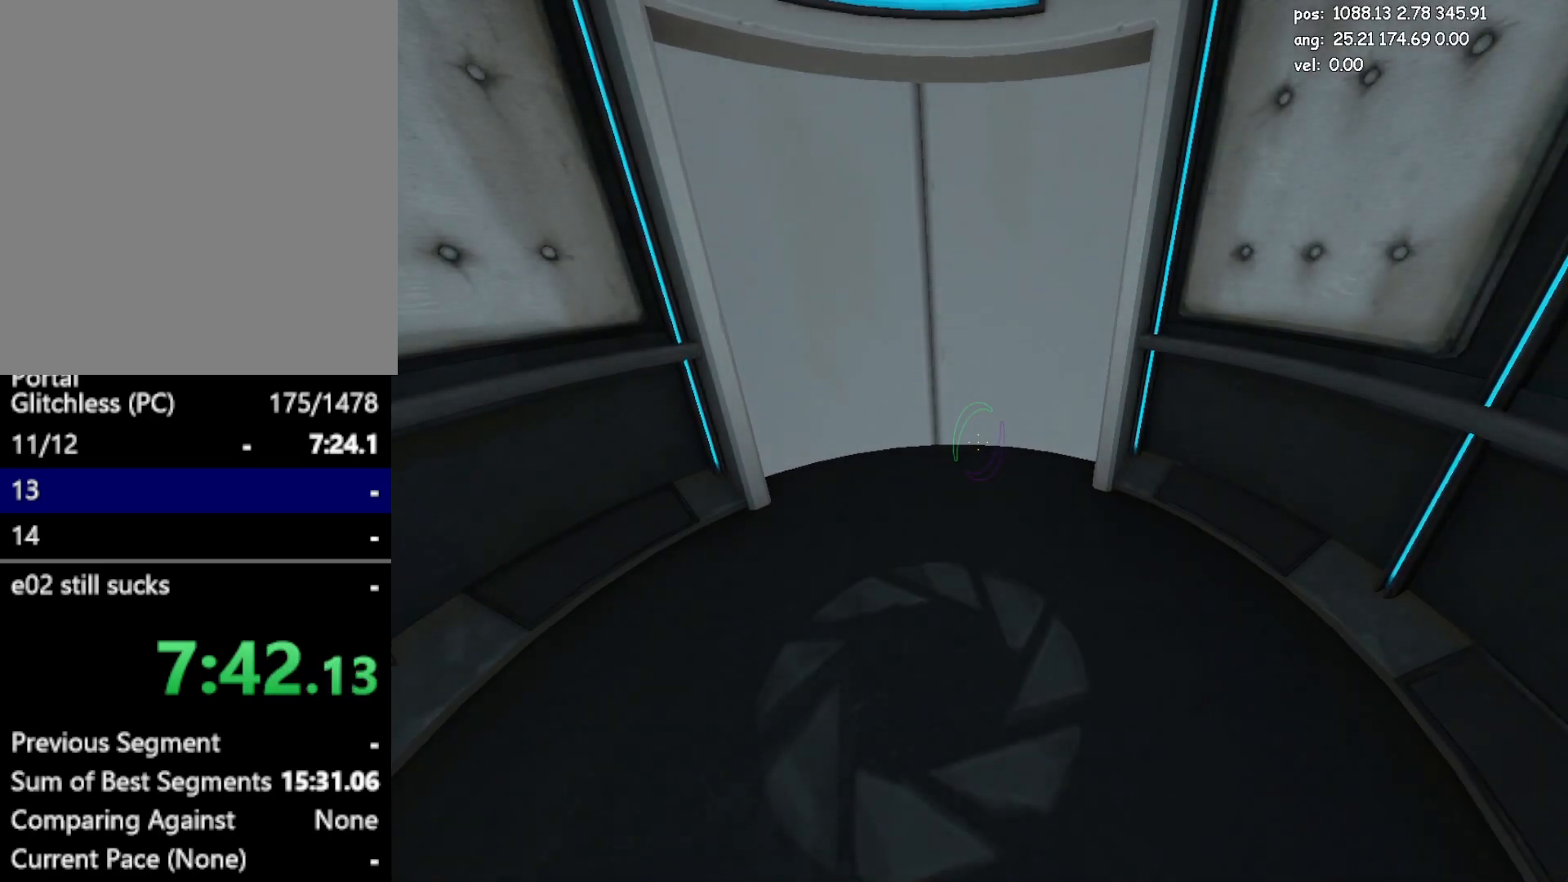
Gameplay with keyboard and mouse; each line is a JSON object with the keys and mouse buttons held at the frame after it. "events" lists presses ("down") and releases ("up") of "a", "crouch", "d", "duck", "duck2", "e", "escape", "glitch", "jump", "jump2", "jump3", "load", "load2", "s", "save", "w", "mouse_left" and "mouse_right" between this image and that frame as [ms after this image, input, new state], when the widget could be followed in between. "mouse_left", "mouse_right" = the "left", "right" buttons of the "mouse" list. No other keys are recorded. Mouse movement is not recorded. Key names are as the overlay labels them; some are game actions (e.g. jump) rather than physical keys.
{"keys": ["a", "w"], "mouse": [], "events": [[100, "w", "down"], [433, "a", "down"]]}
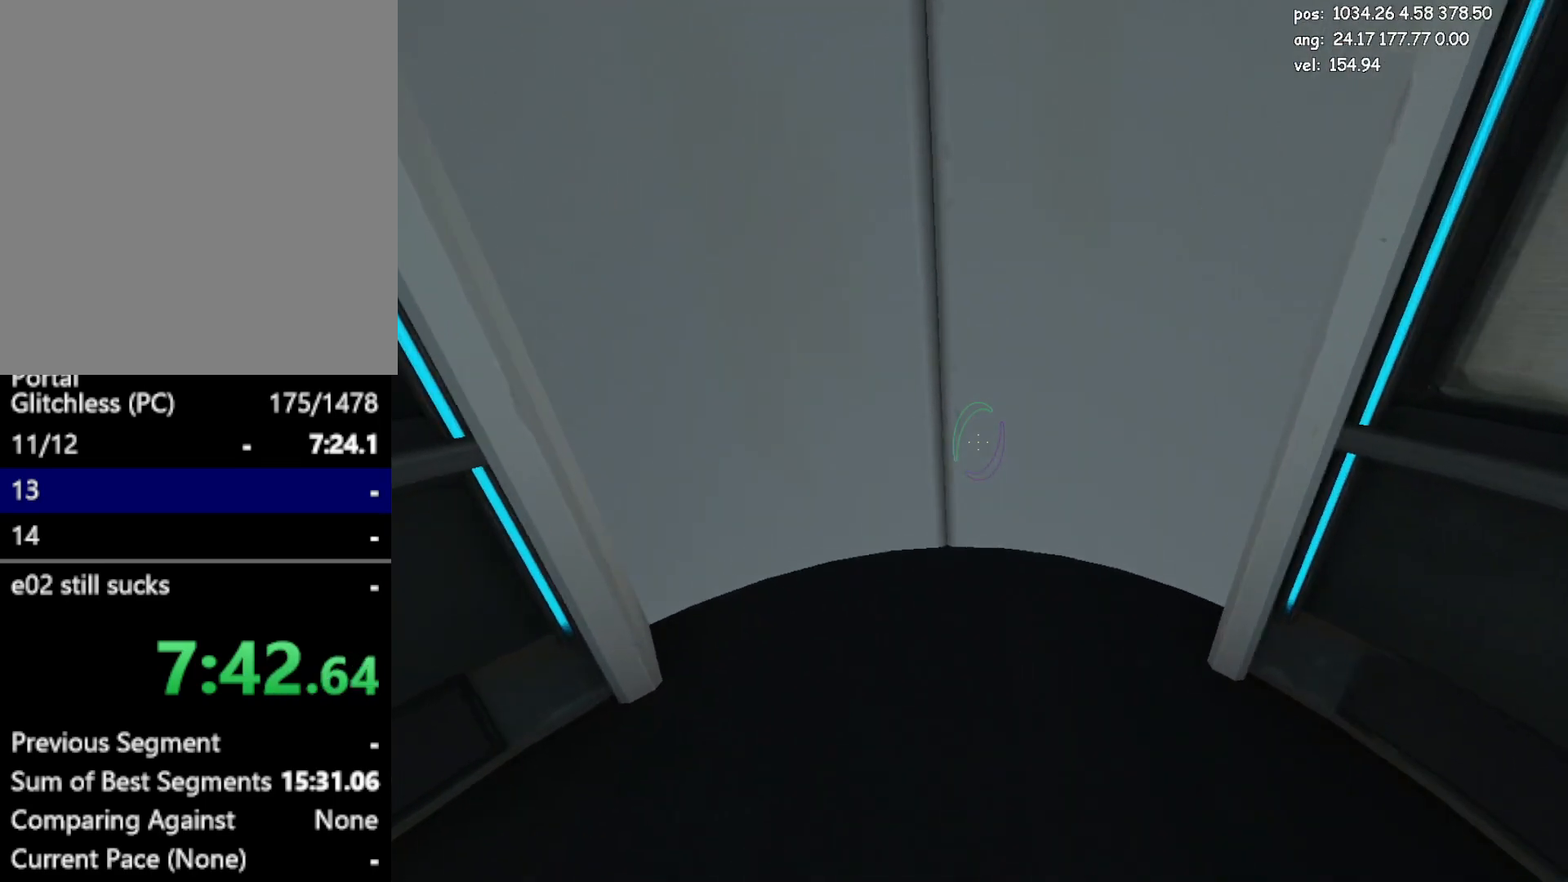
{"keys": ["w"], "mouse": [], "events": [[17, "a", "up"]]}
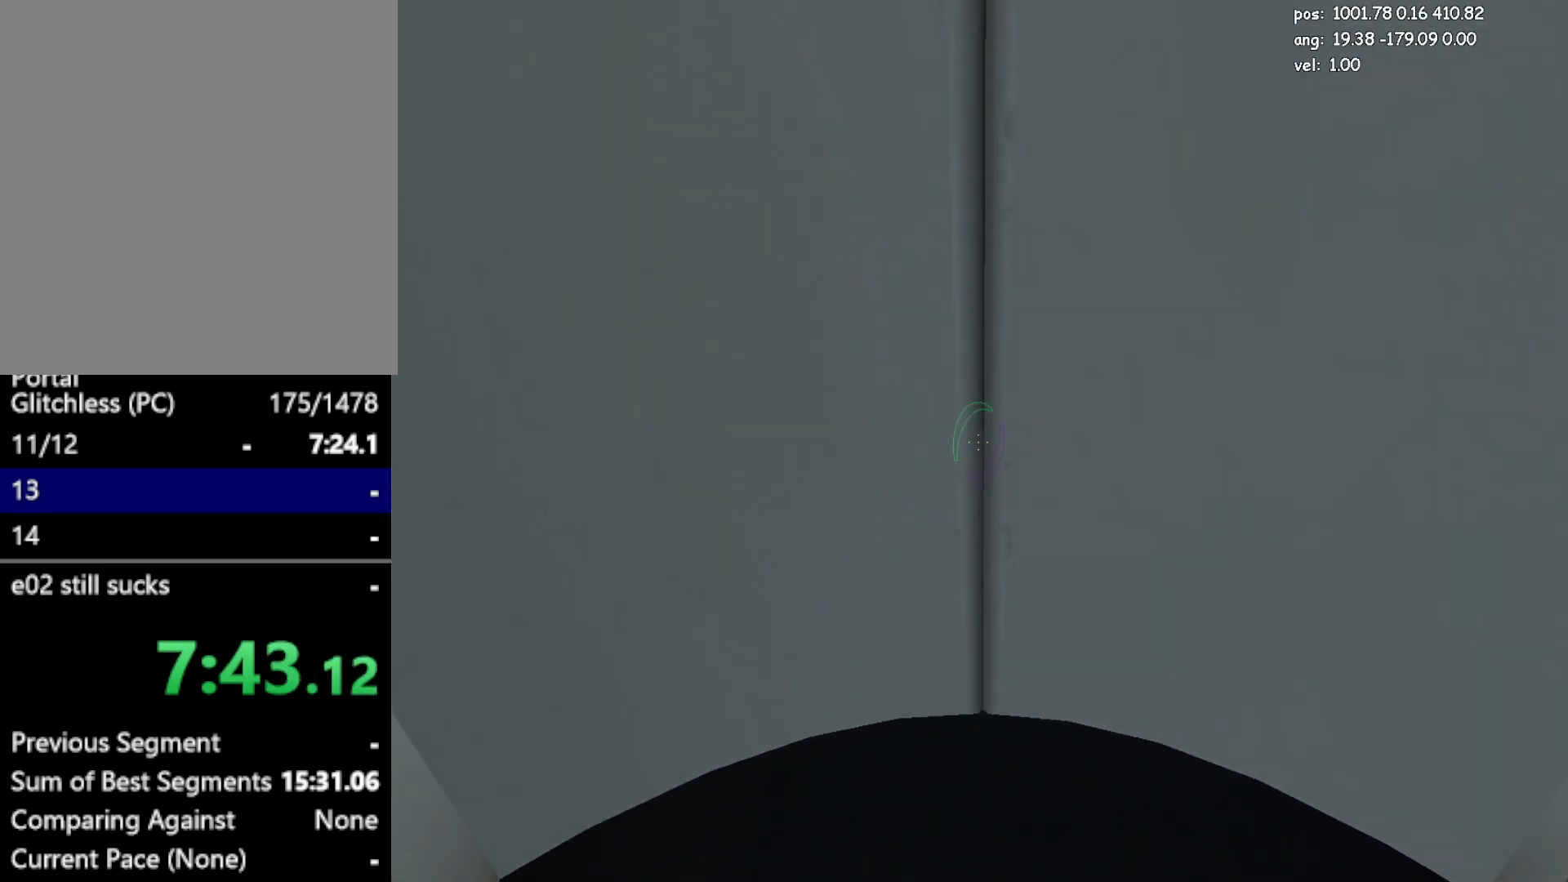
{"keys": ["w"], "mouse": [], "events": []}
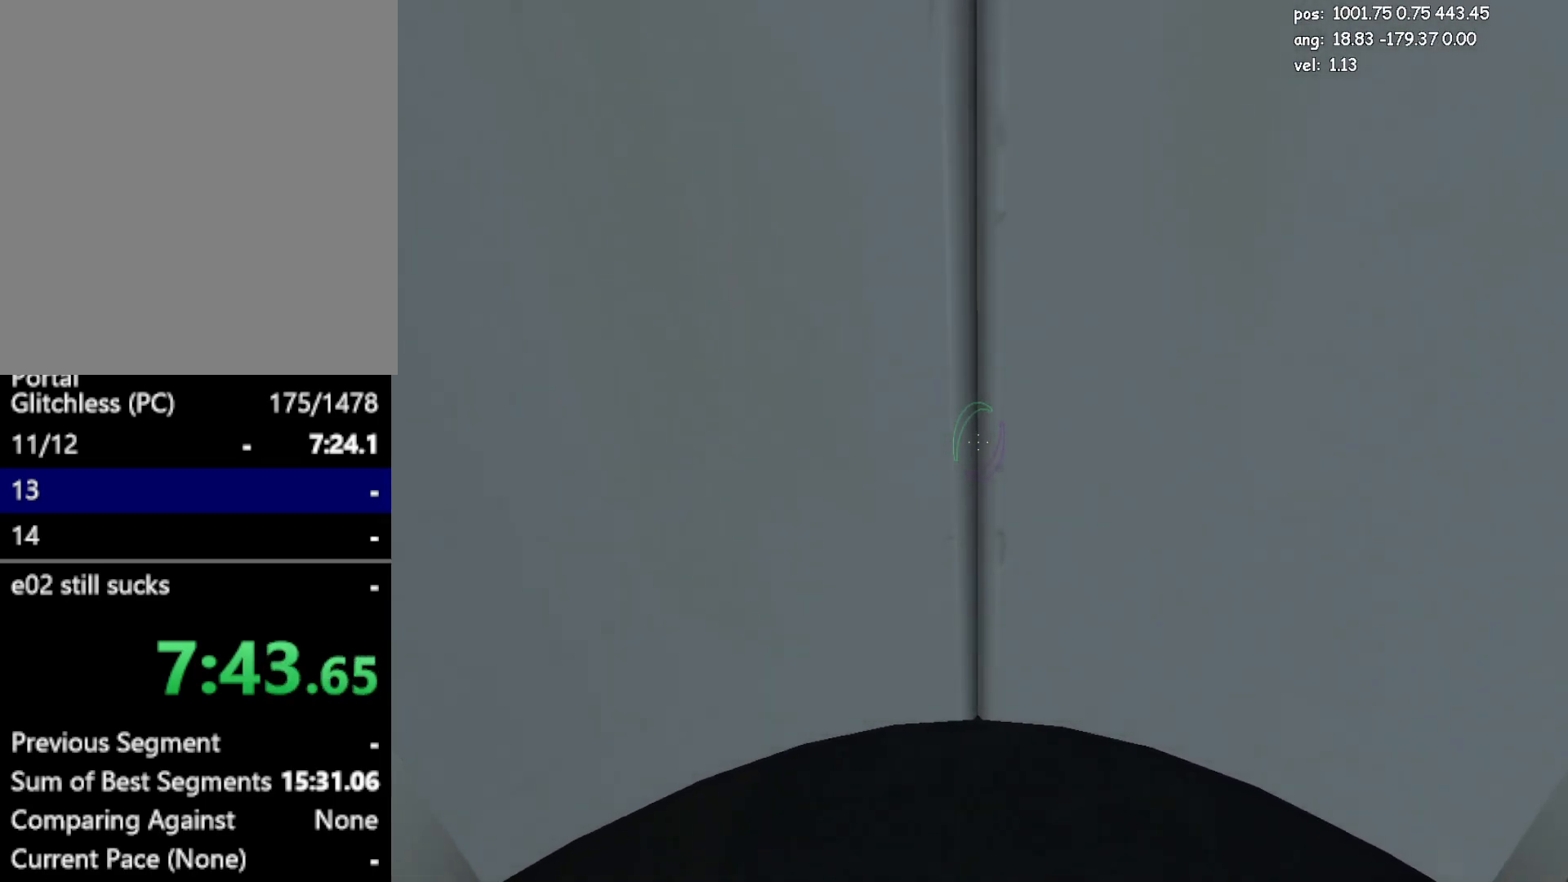
{"keys": ["w"], "mouse": [], "events": []}
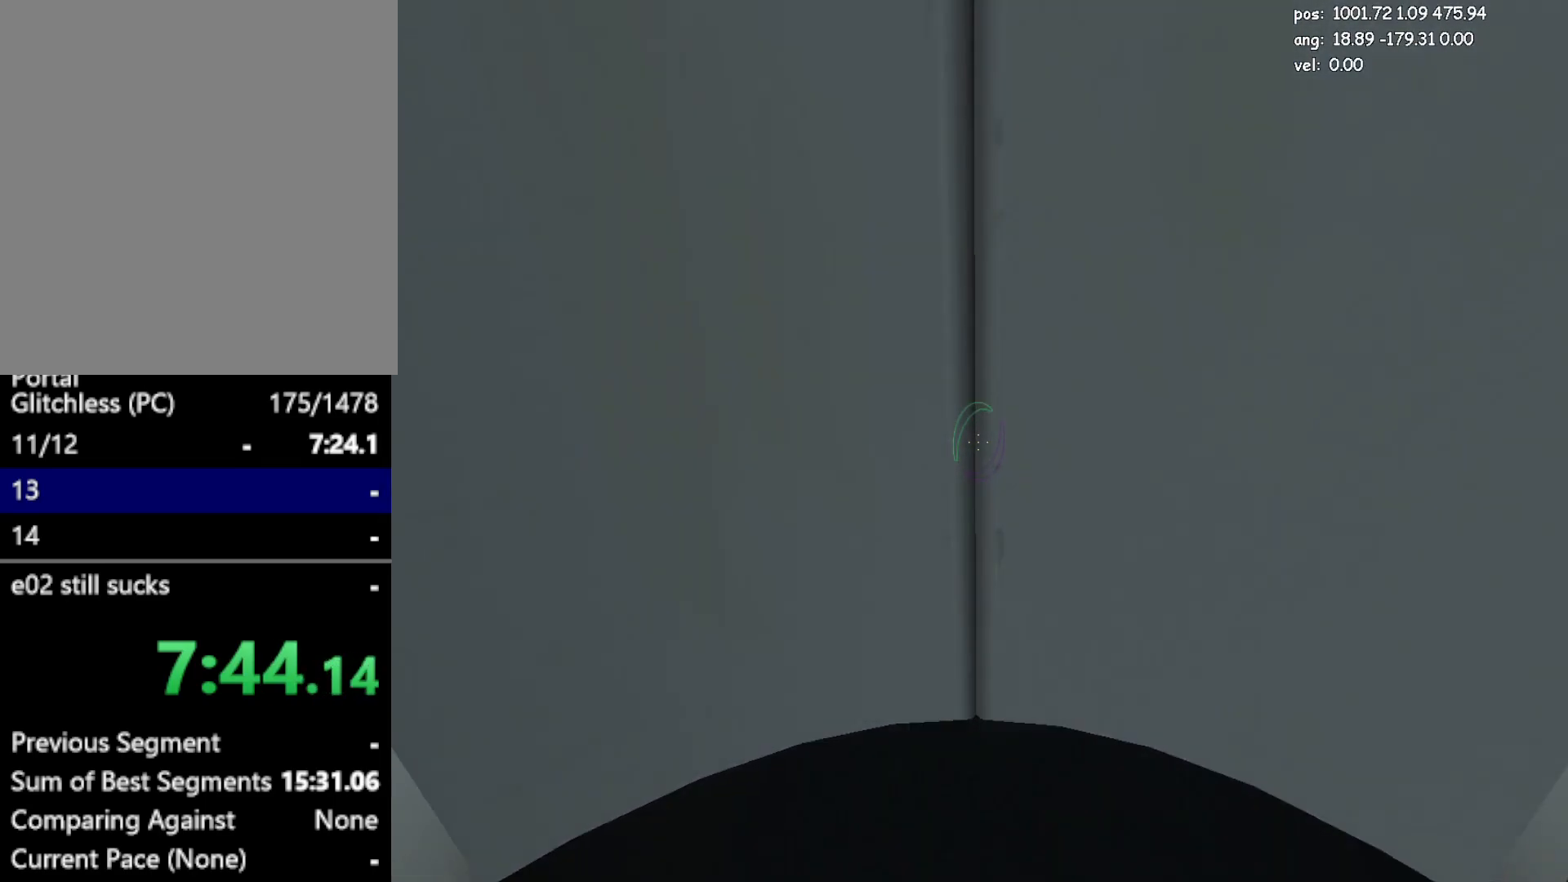
{"keys": ["w"], "mouse": [], "events": []}
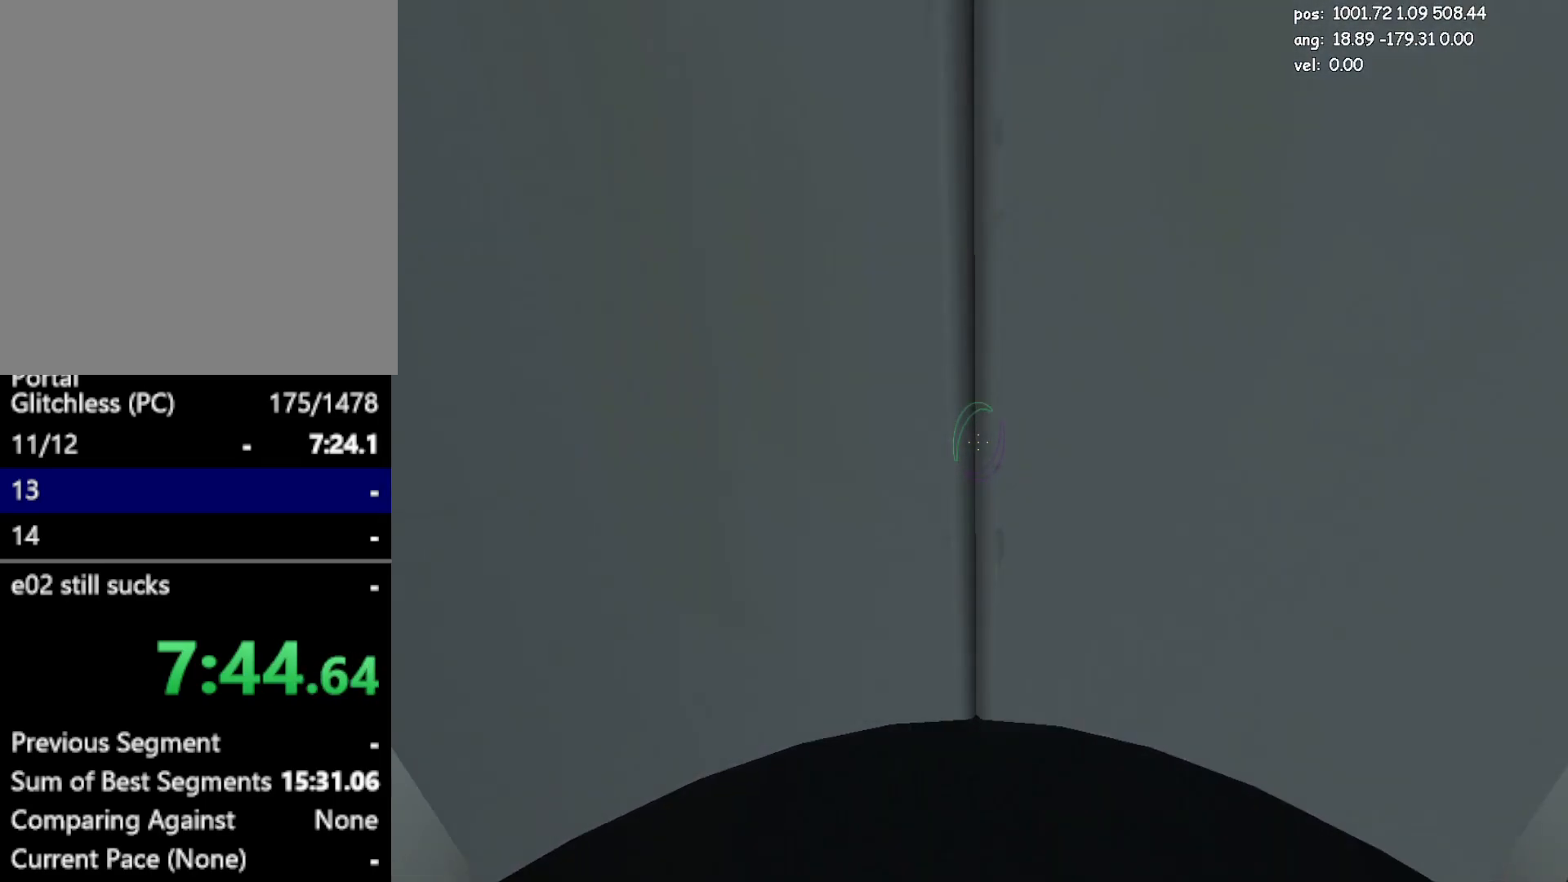
{"keys": ["w"], "mouse": [], "events": [[450, "d", "down"], [500, "d", "up"]]}
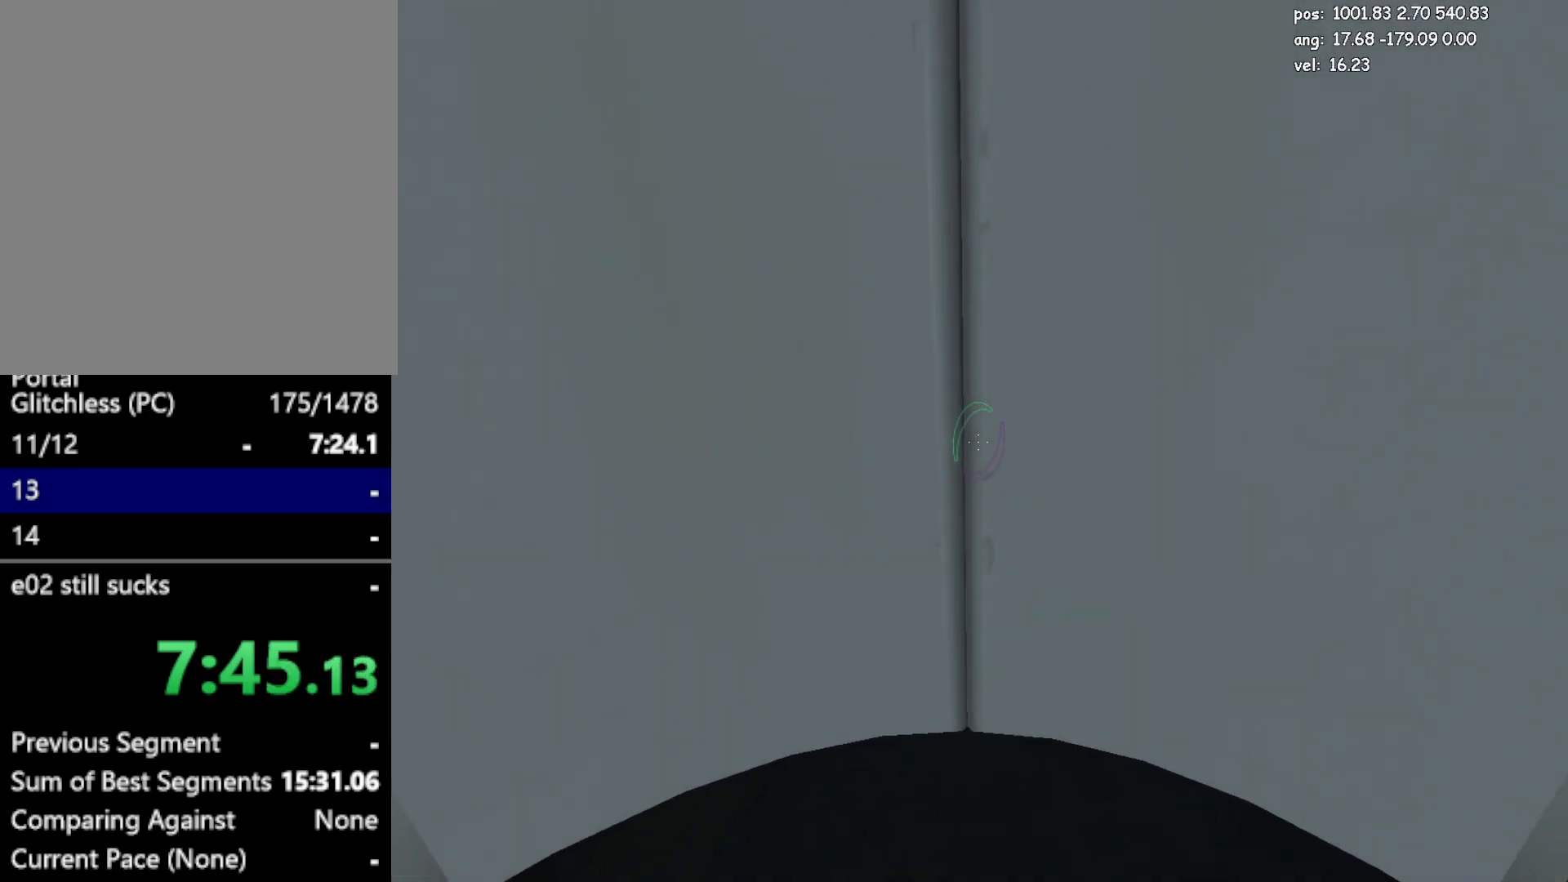
{"keys": ["w"], "mouse": [], "events": []}
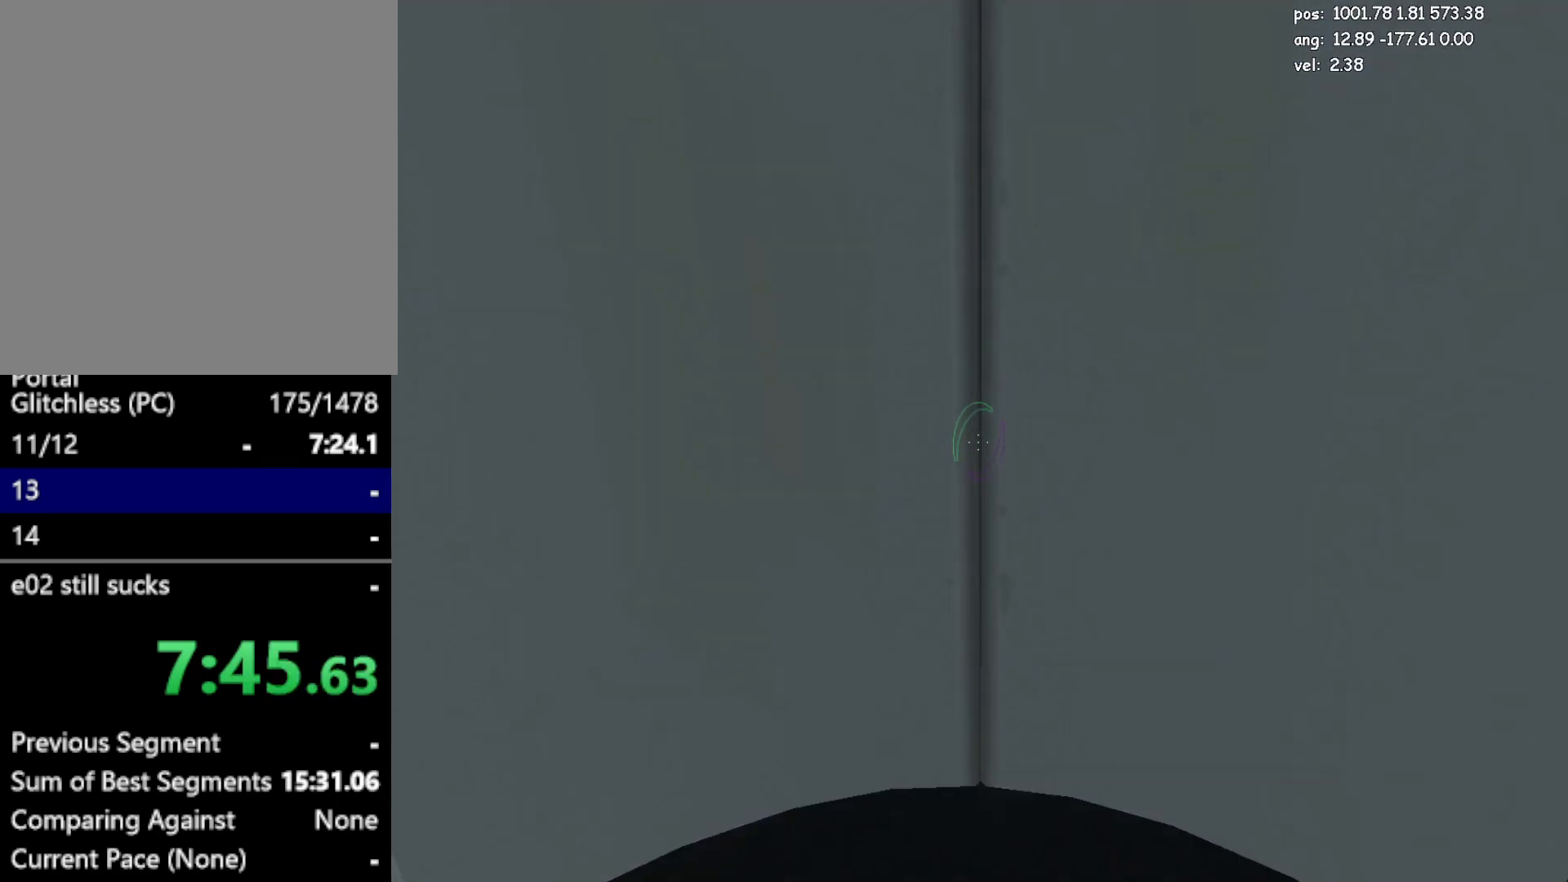
{"keys": ["w"], "mouse": [], "events": []}
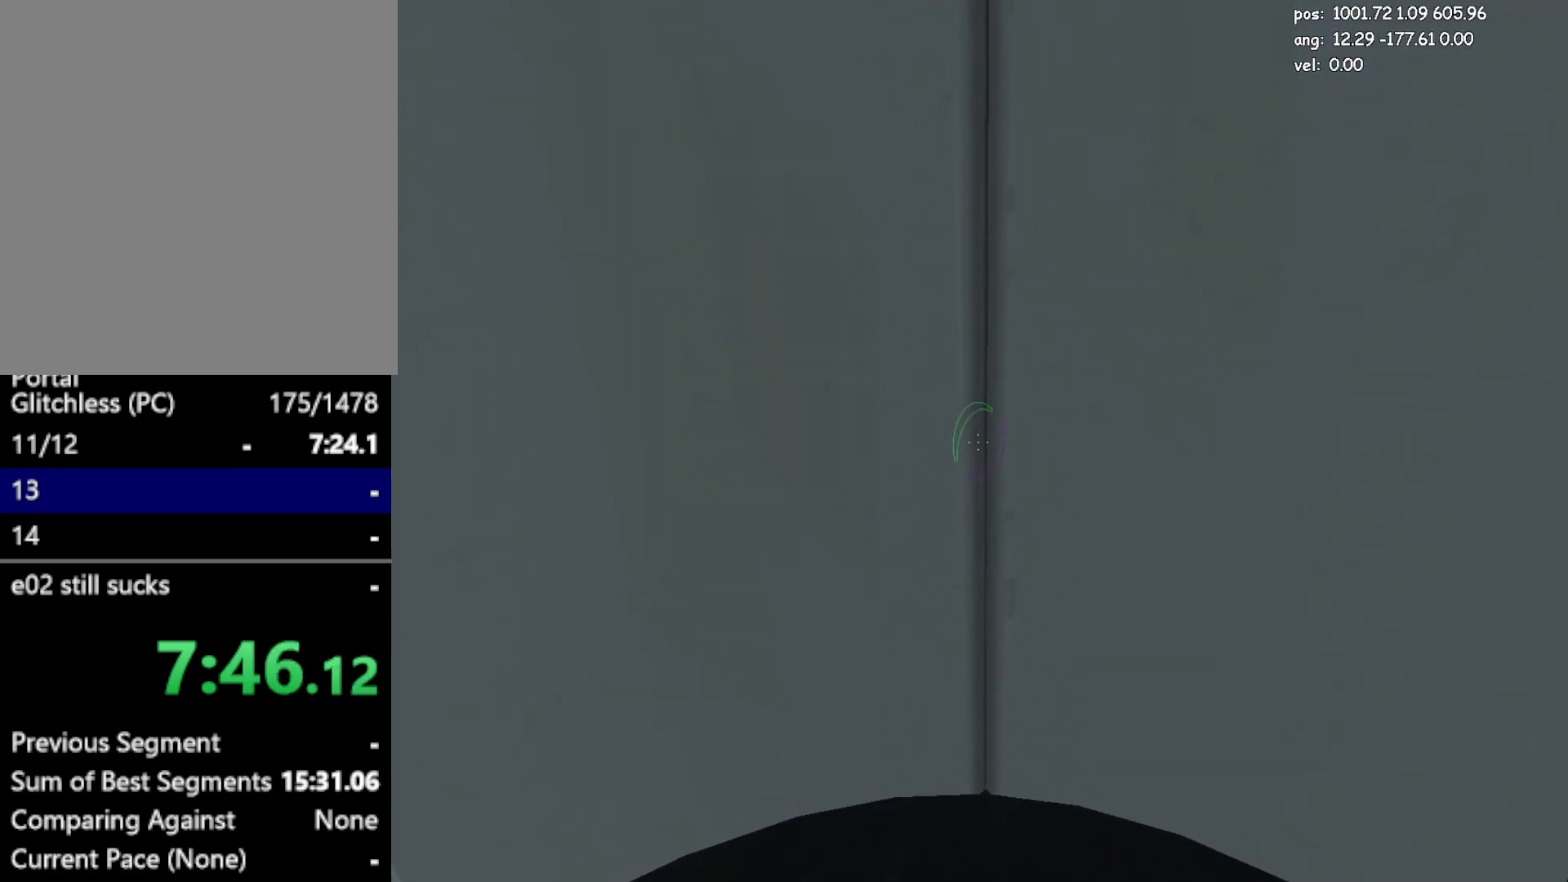
{"keys": [], "mouse": [], "events": [[83, "w", "up"]]}
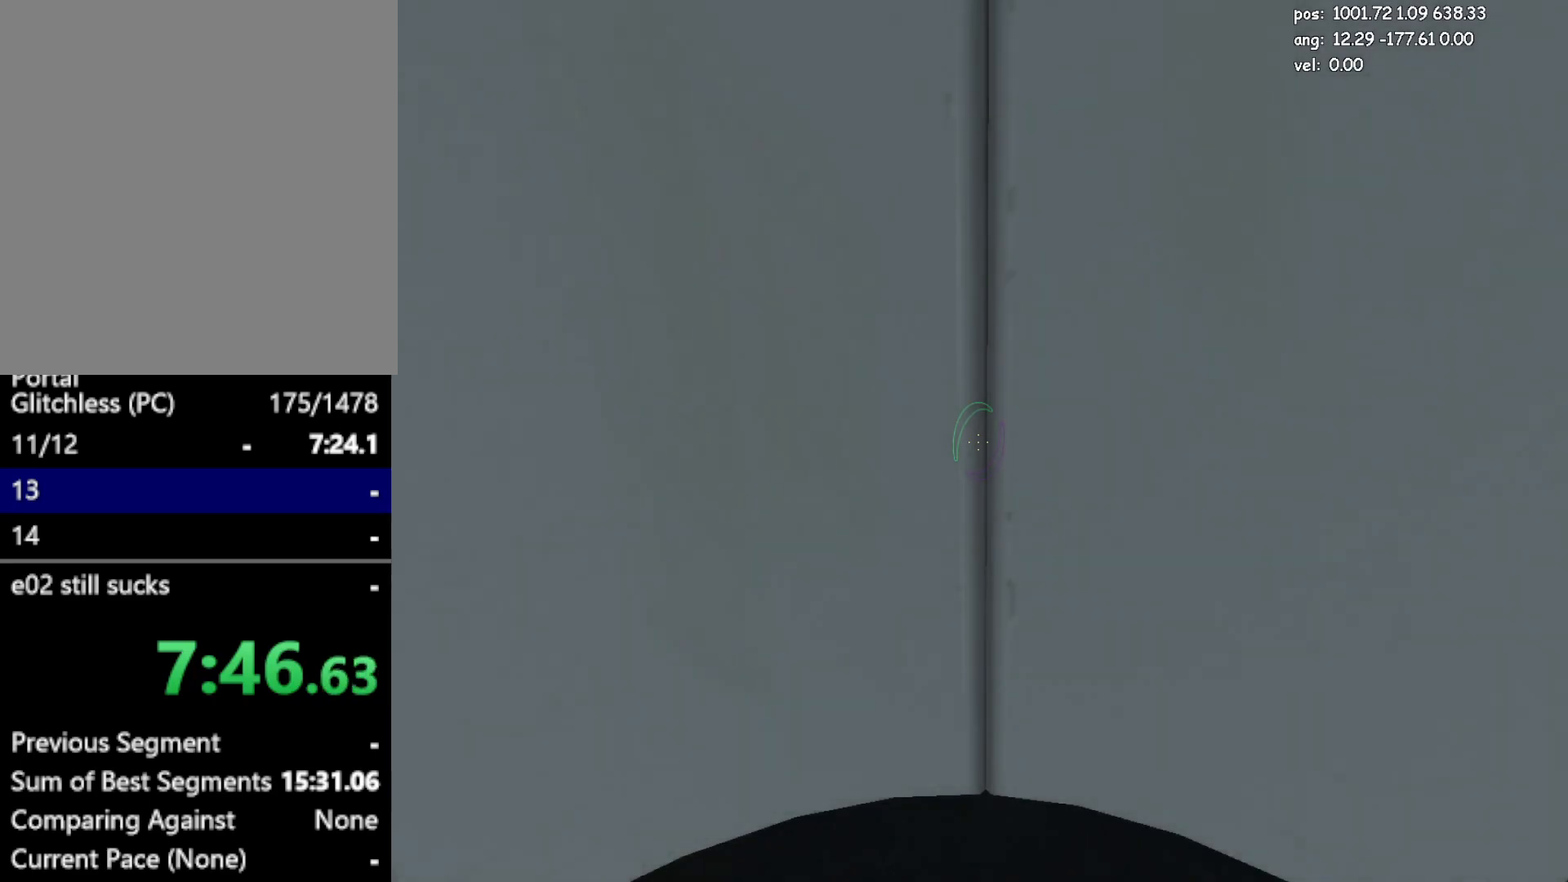
{"keys": [], "mouse": [], "events": []}
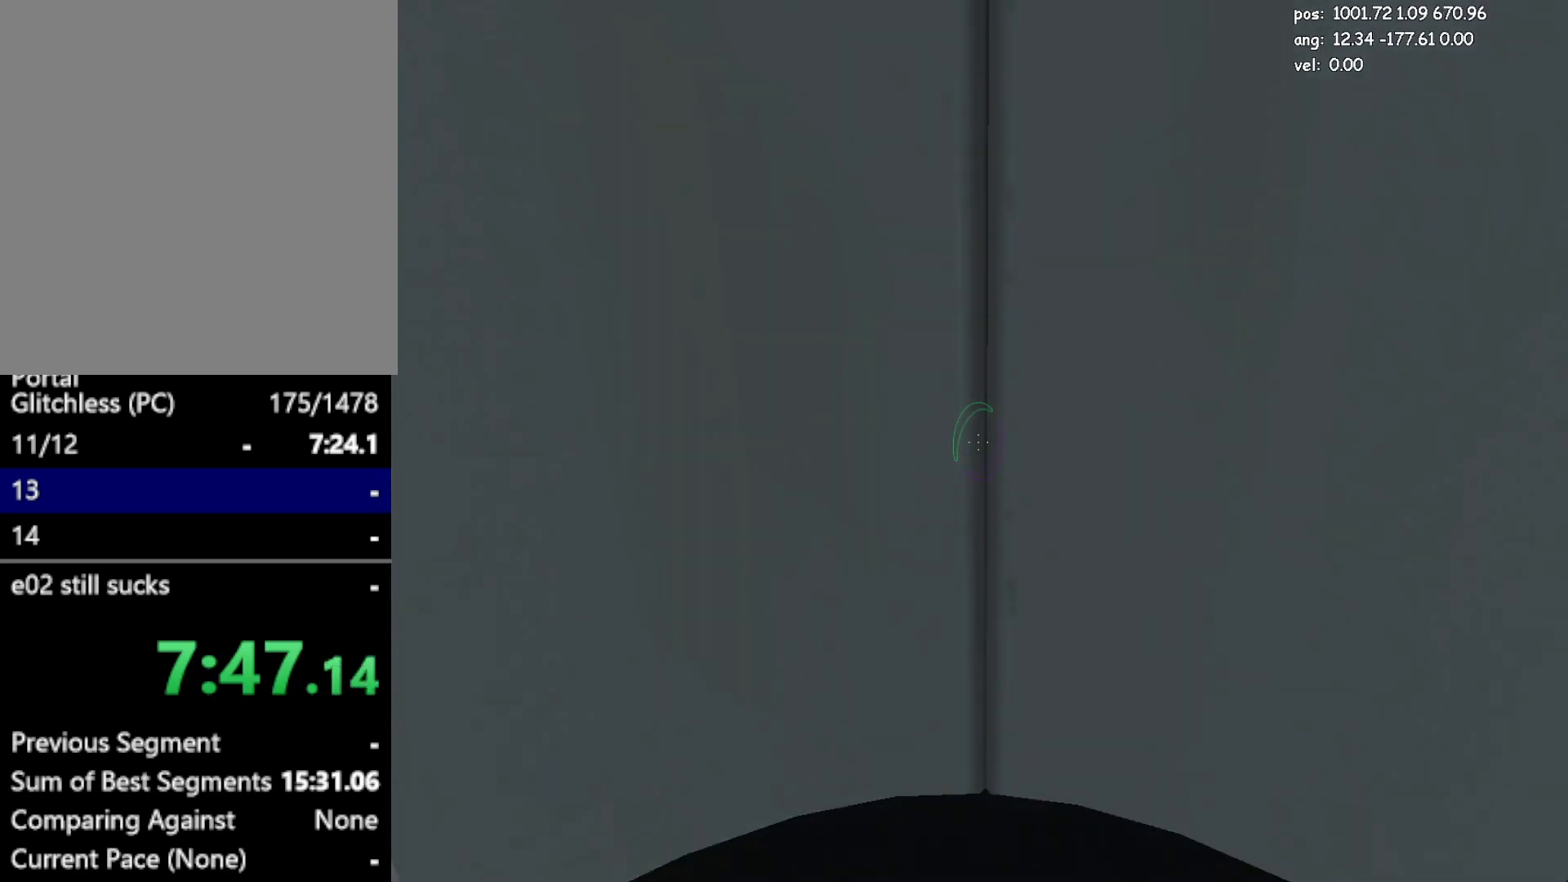
{"keys": [], "mouse": [], "events": []}
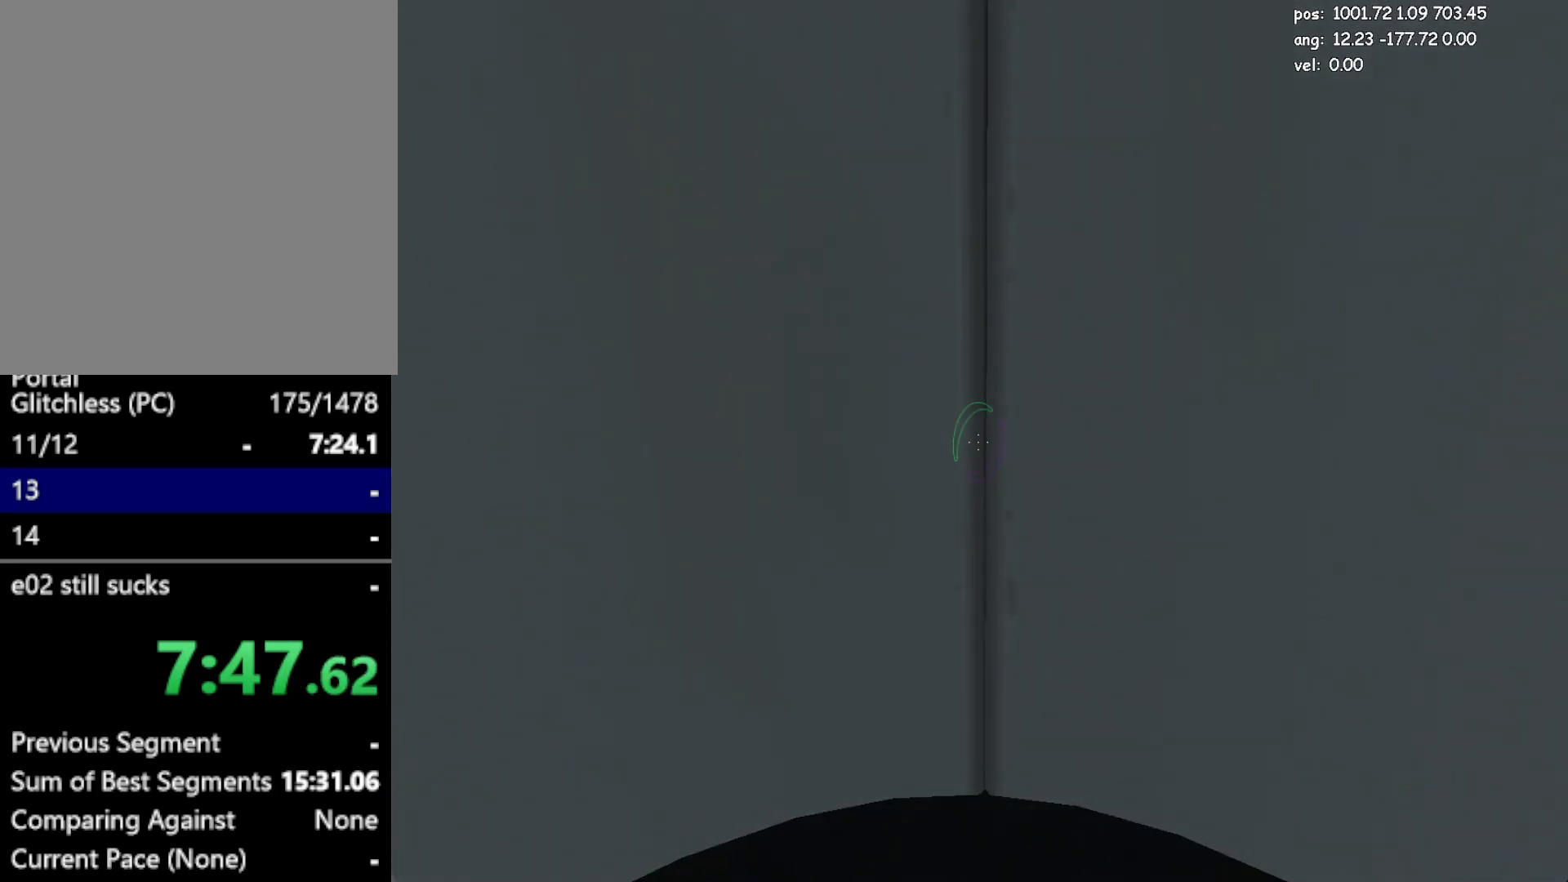
{"keys": ["w"], "mouse": [], "events": [[267, "w", "down"]]}
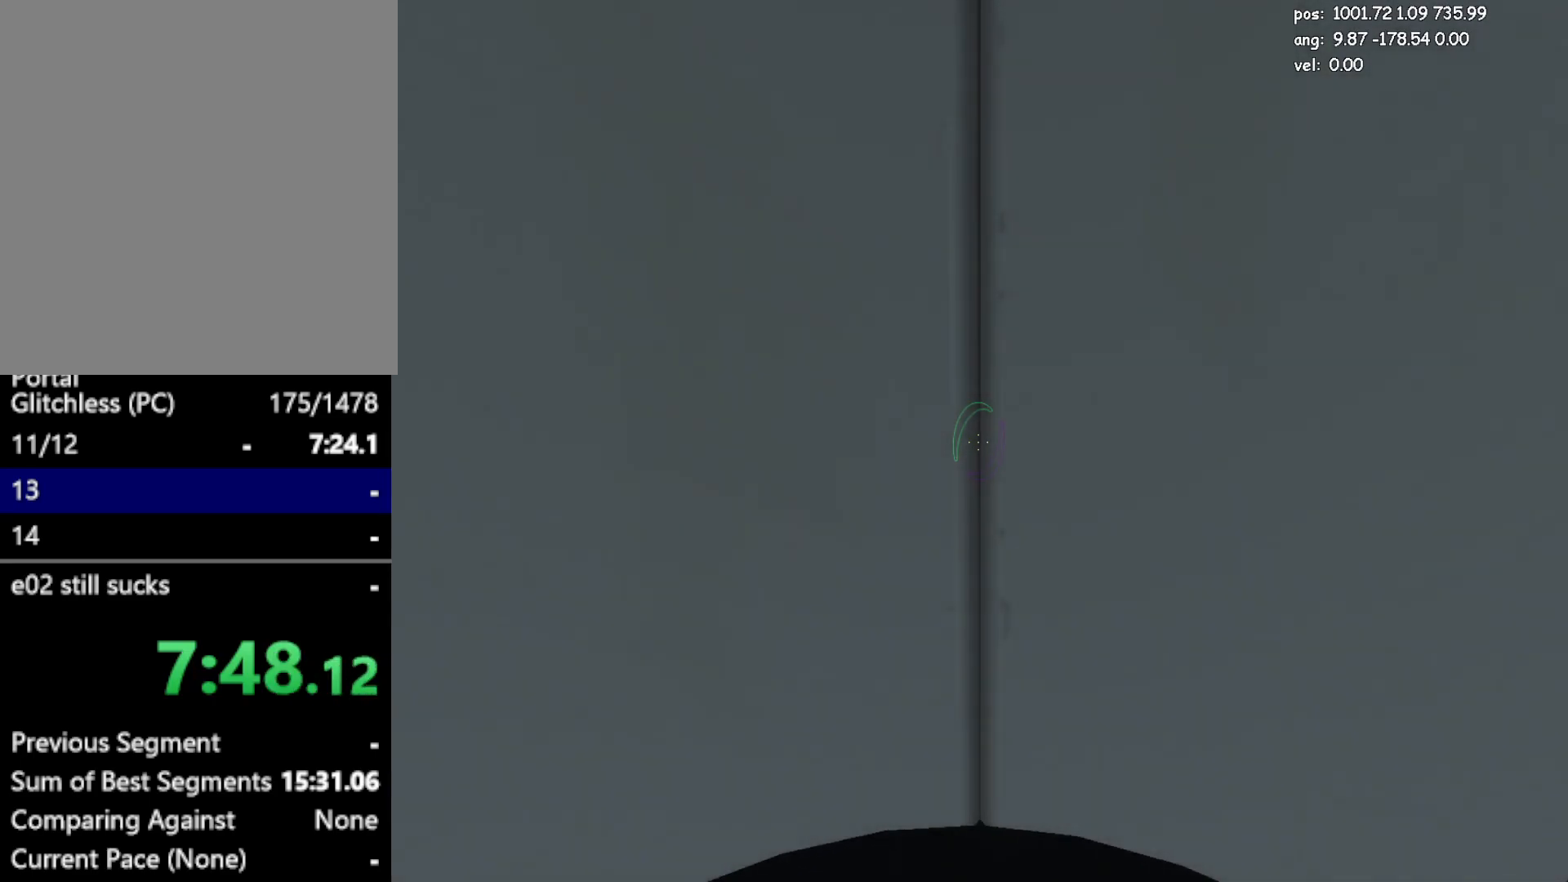
{"keys": ["w"], "mouse": [], "events": []}
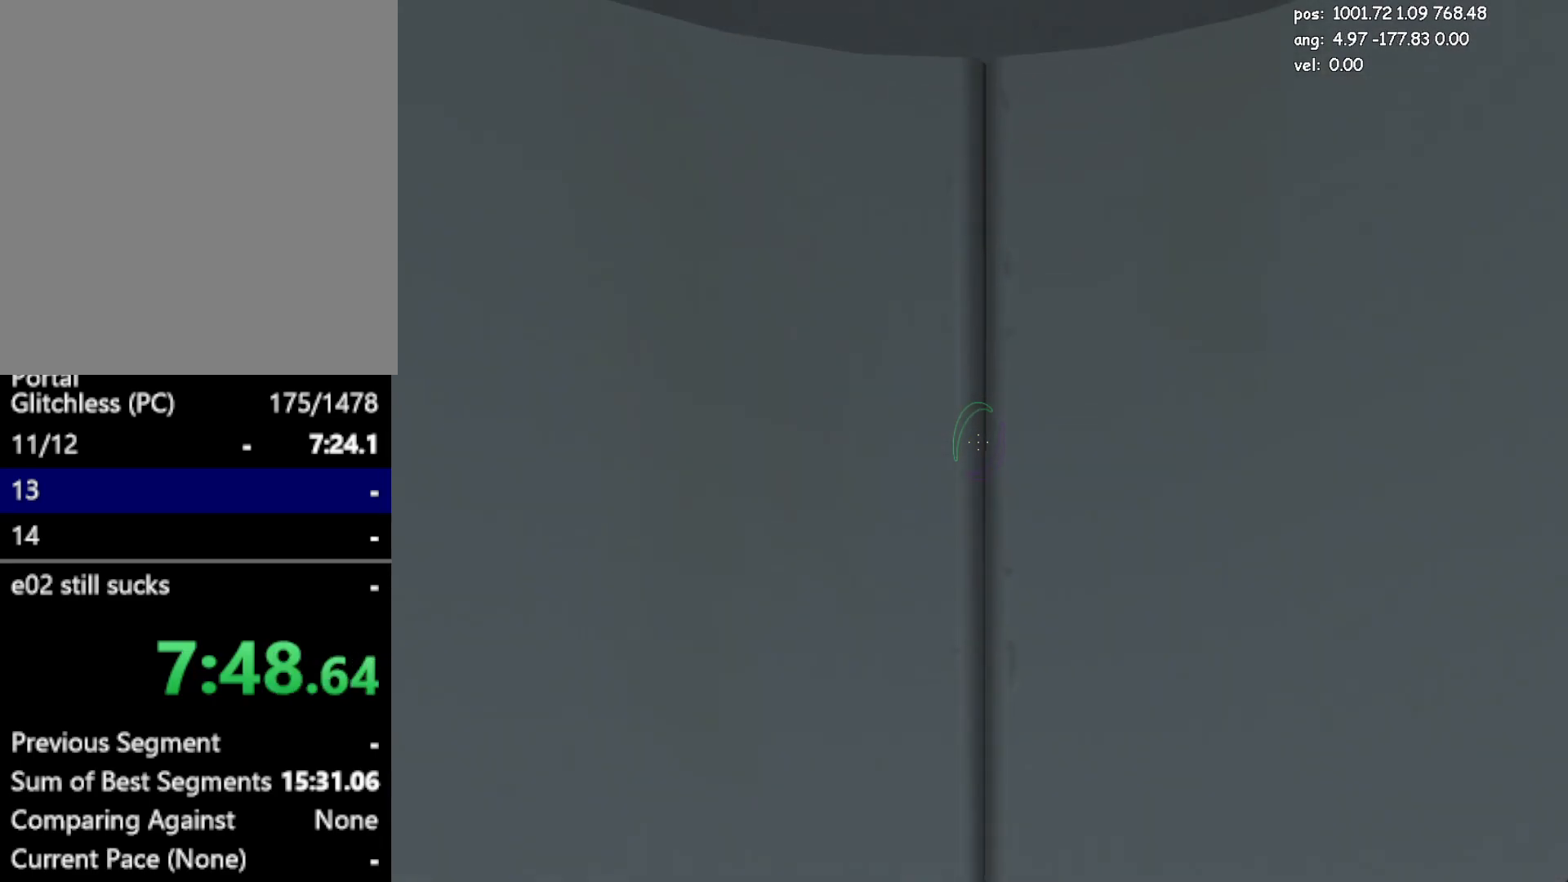
{"keys": [], "mouse": [], "events": [[250, "save", "down"], [350, "save", "up"], [483, "w", "up"]]}
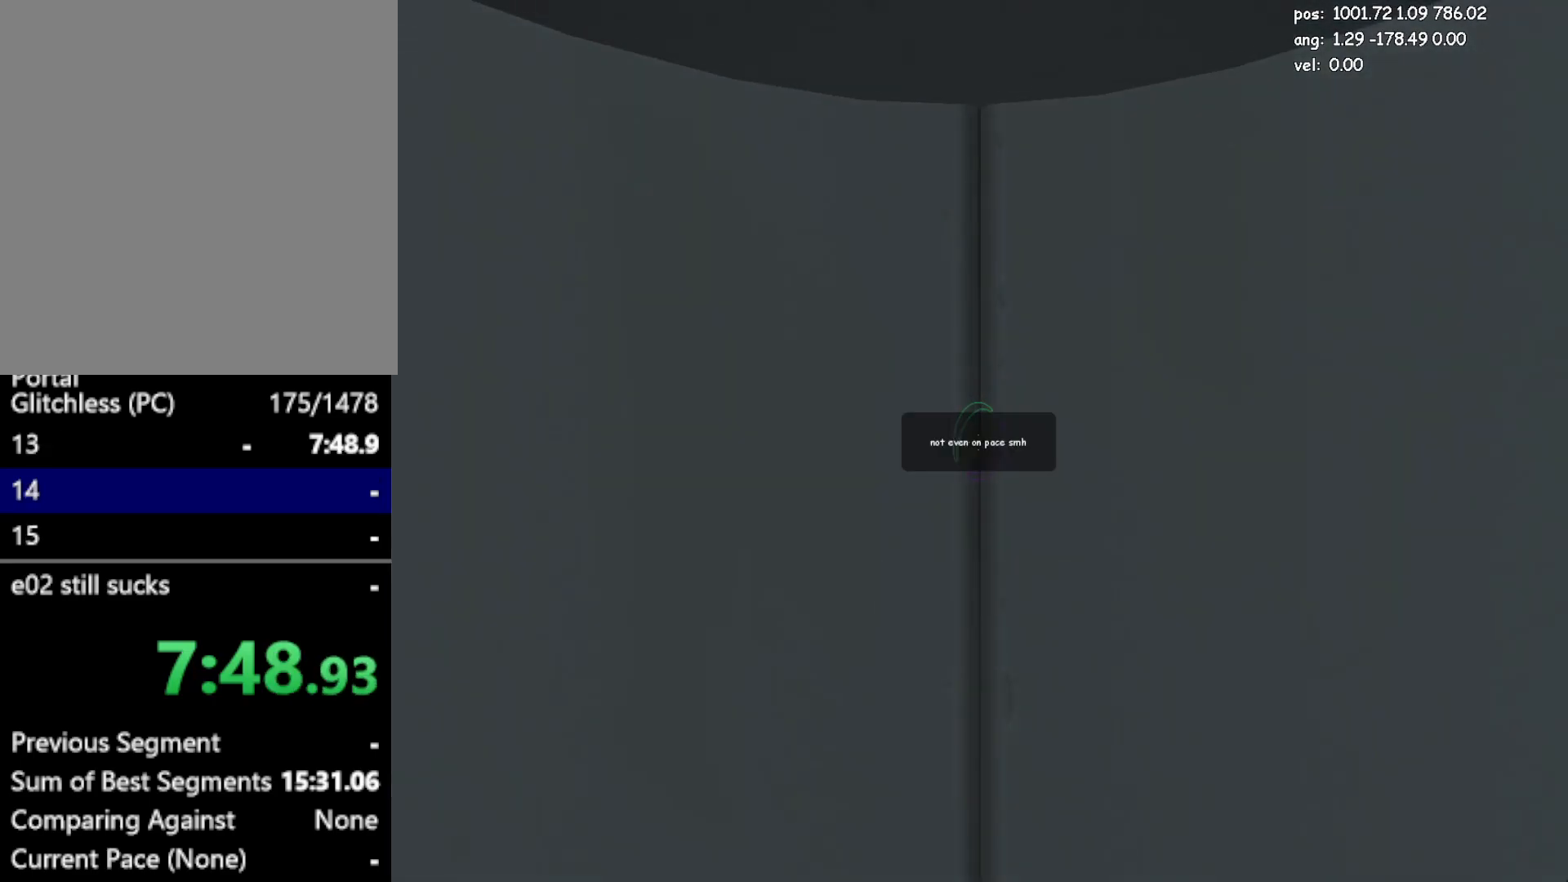
{"keys": ["w"], "mouse": [], "events": [[133, "w", "down"], [183, "w", "up"], [267, "w", "down"]]}
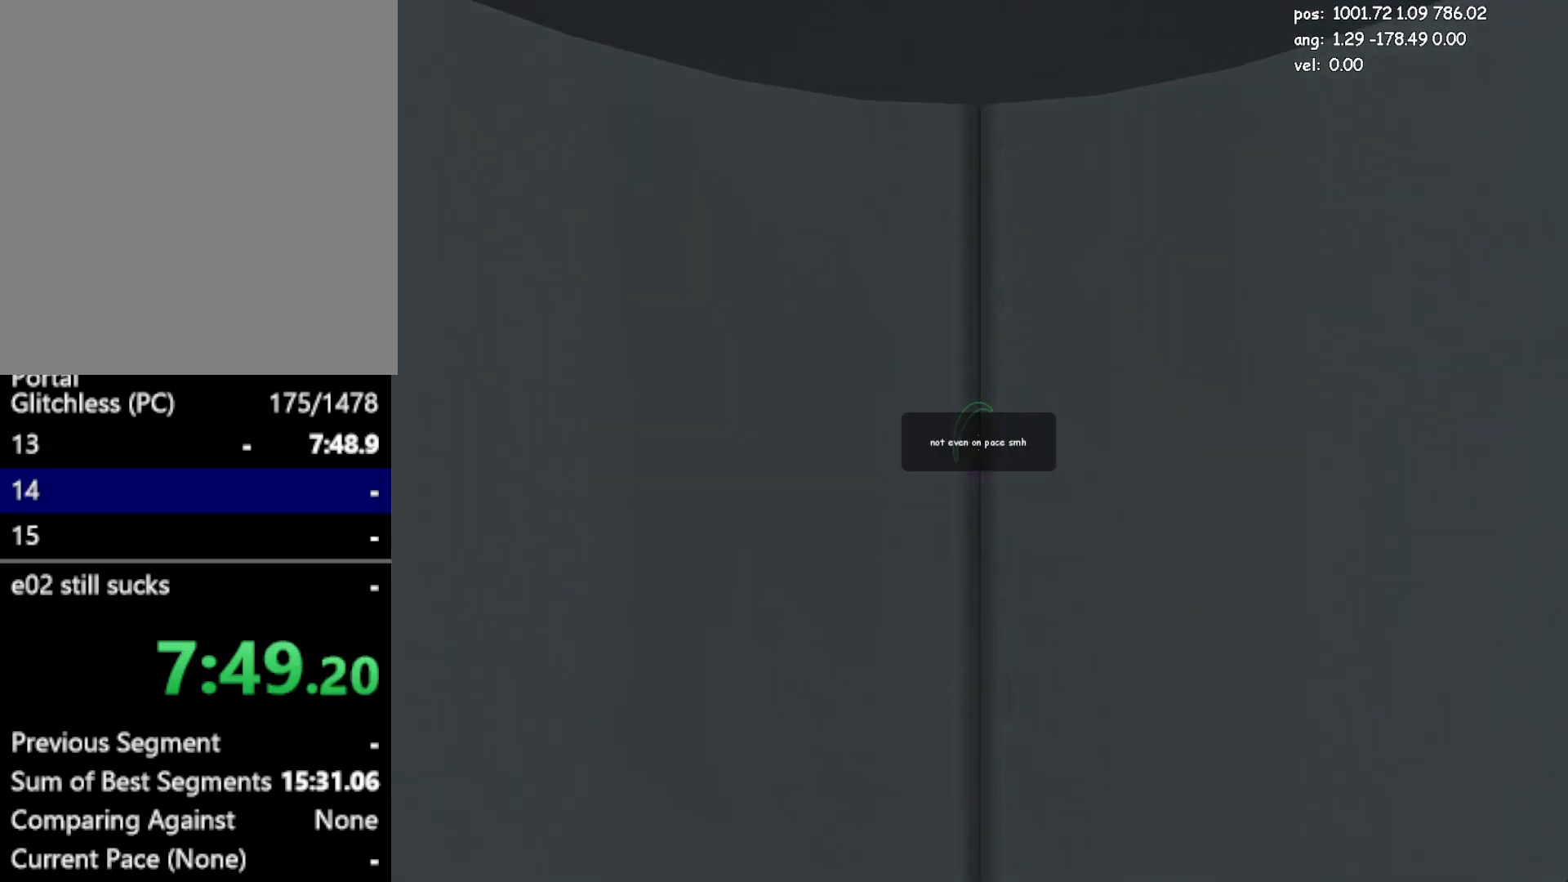
{"keys": [], "mouse": [], "events": [[200, "w", "up"]]}
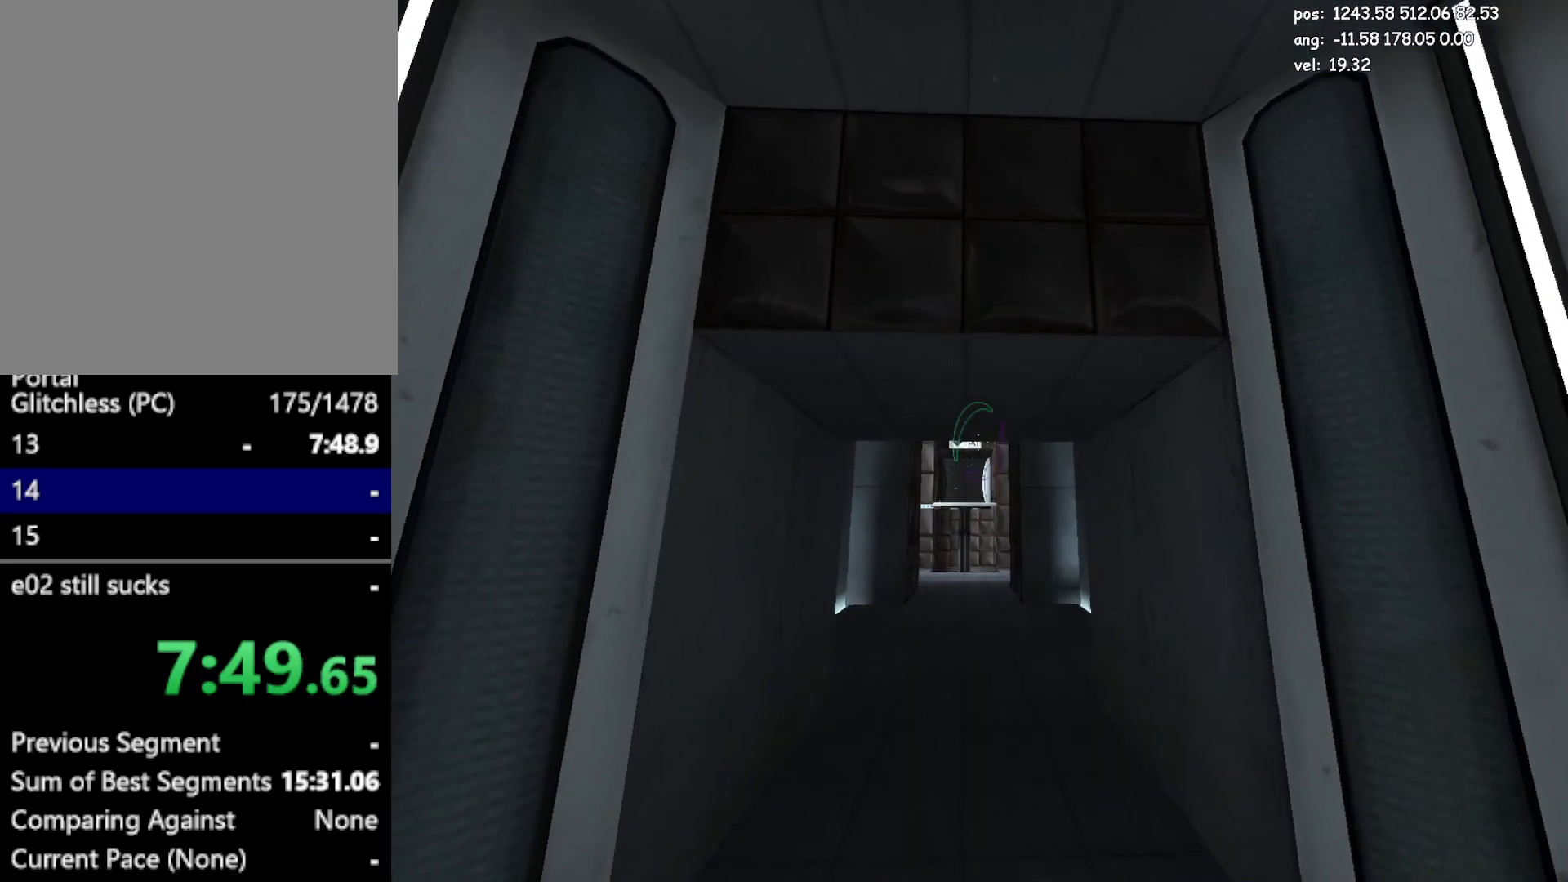
{"keys": [], "mouse": [], "events": [[250, "mouse_left", "down"], [350, "mouse_left", "up"]]}
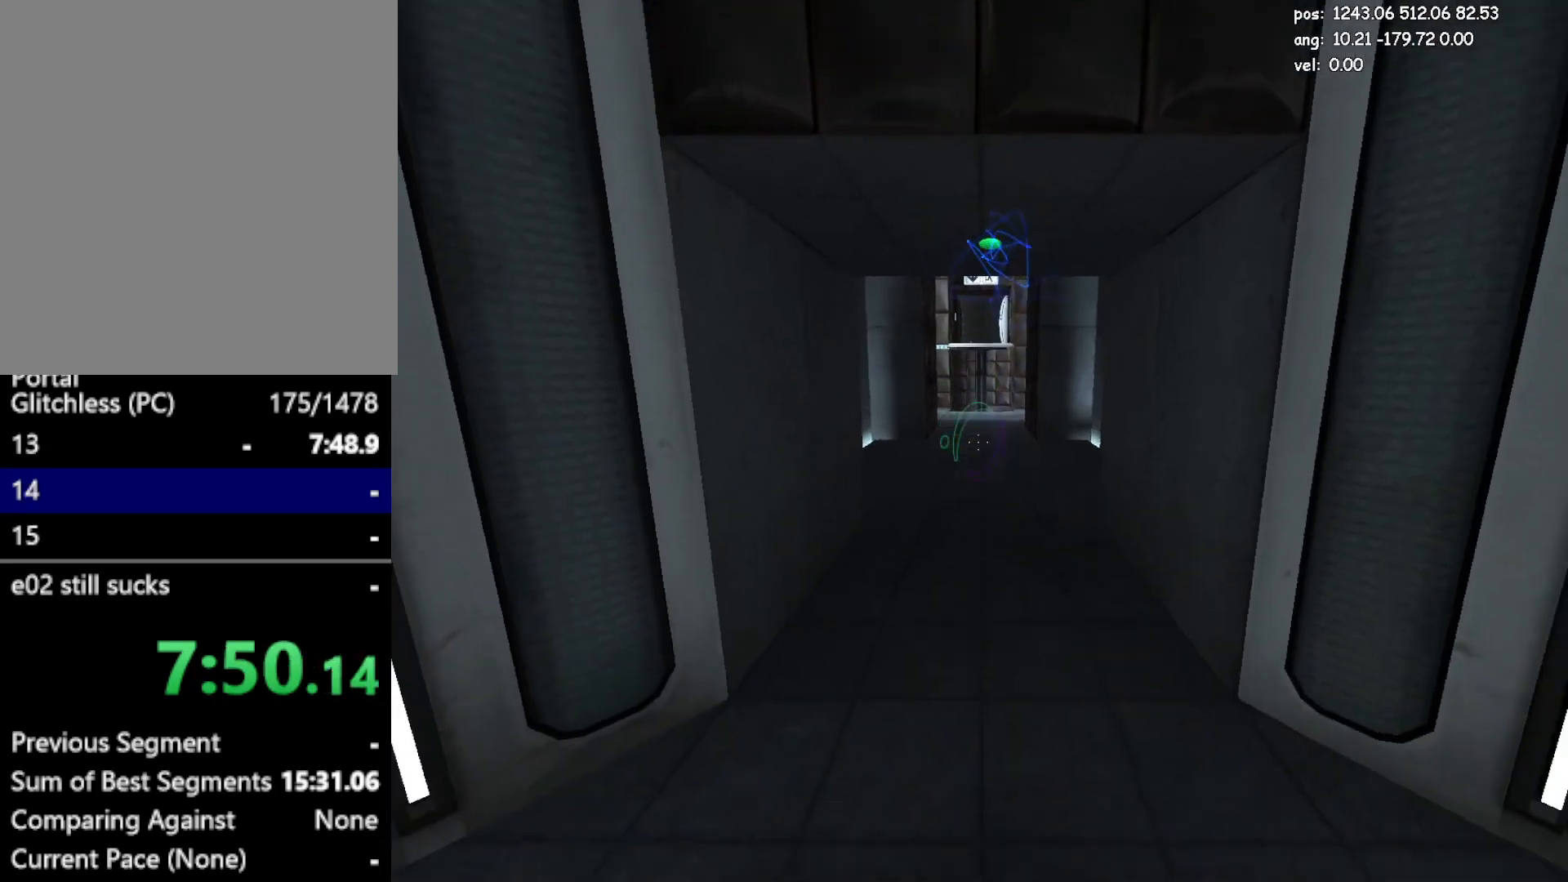
{"keys": ["w"], "mouse": [], "events": [[367, "mouse_right", "down"], [417, "save", "down"], [467, "mouse_right", "up"], [467, "w", "down"], [500, "save", "up"]]}
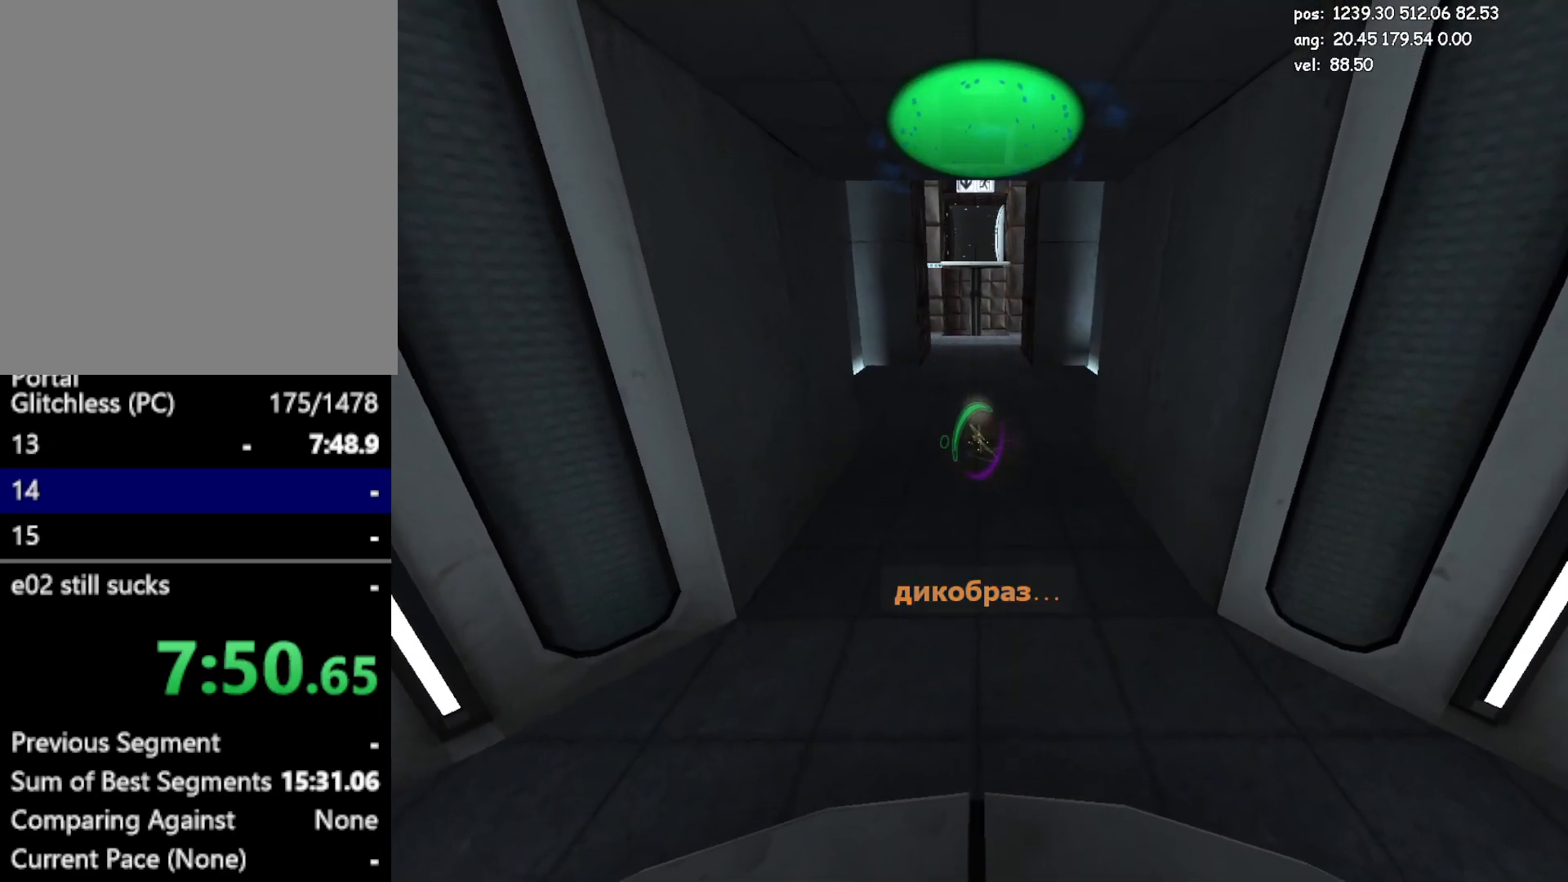
{"keys": ["crouch", "w"], "mouse": [], "events": [[383, "crouch", "down"], [433, "jump2", "down"], [483, "jump2", "up"]]}
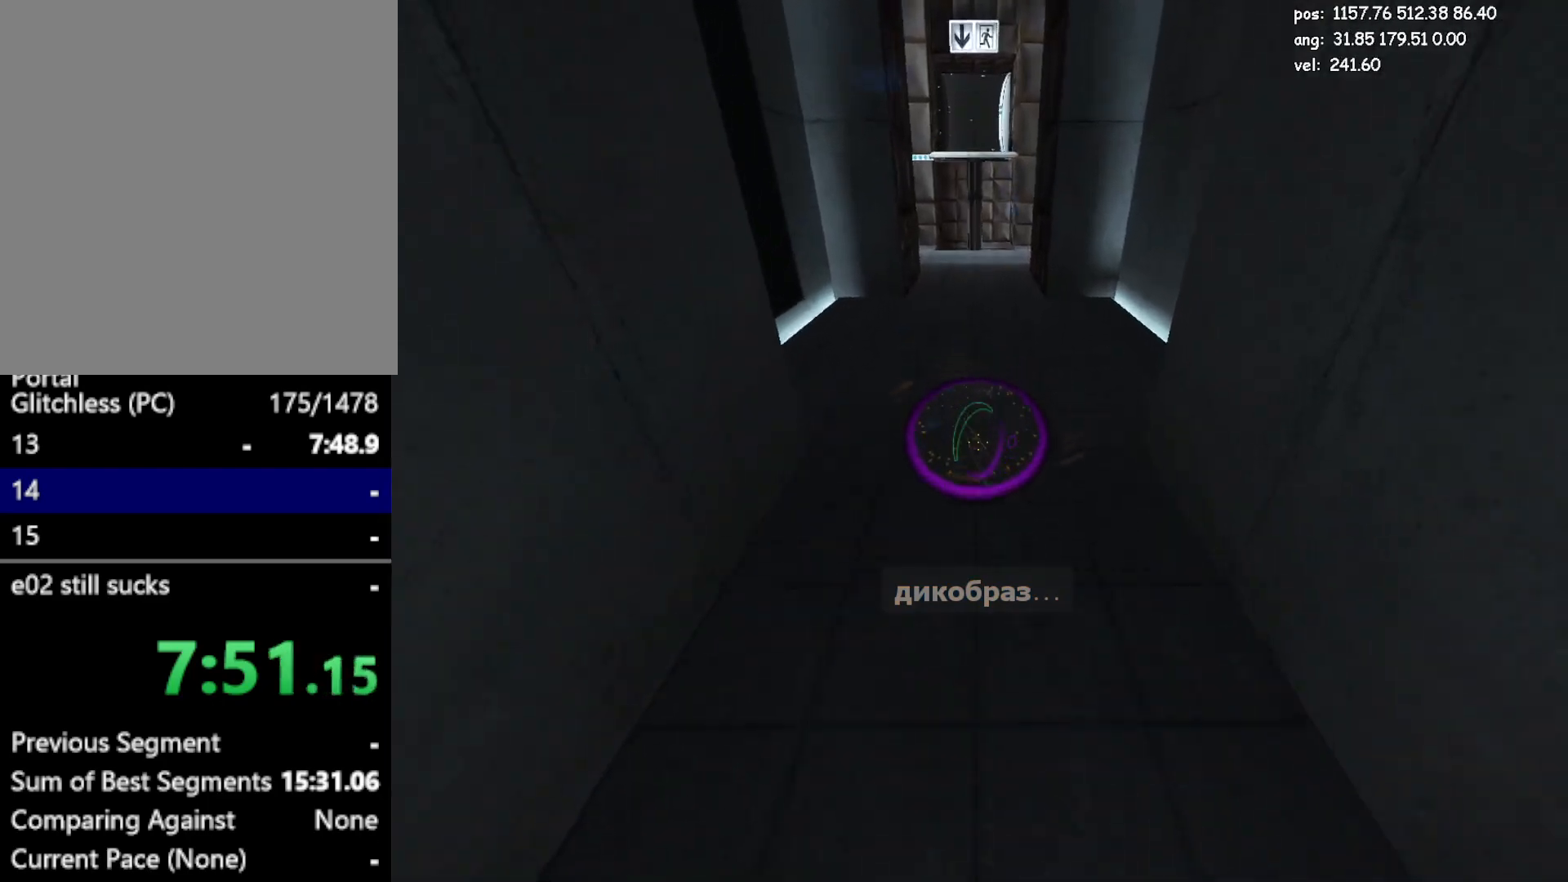
{"keys": ["crouch", "w"], "mouse": [], "events": []}
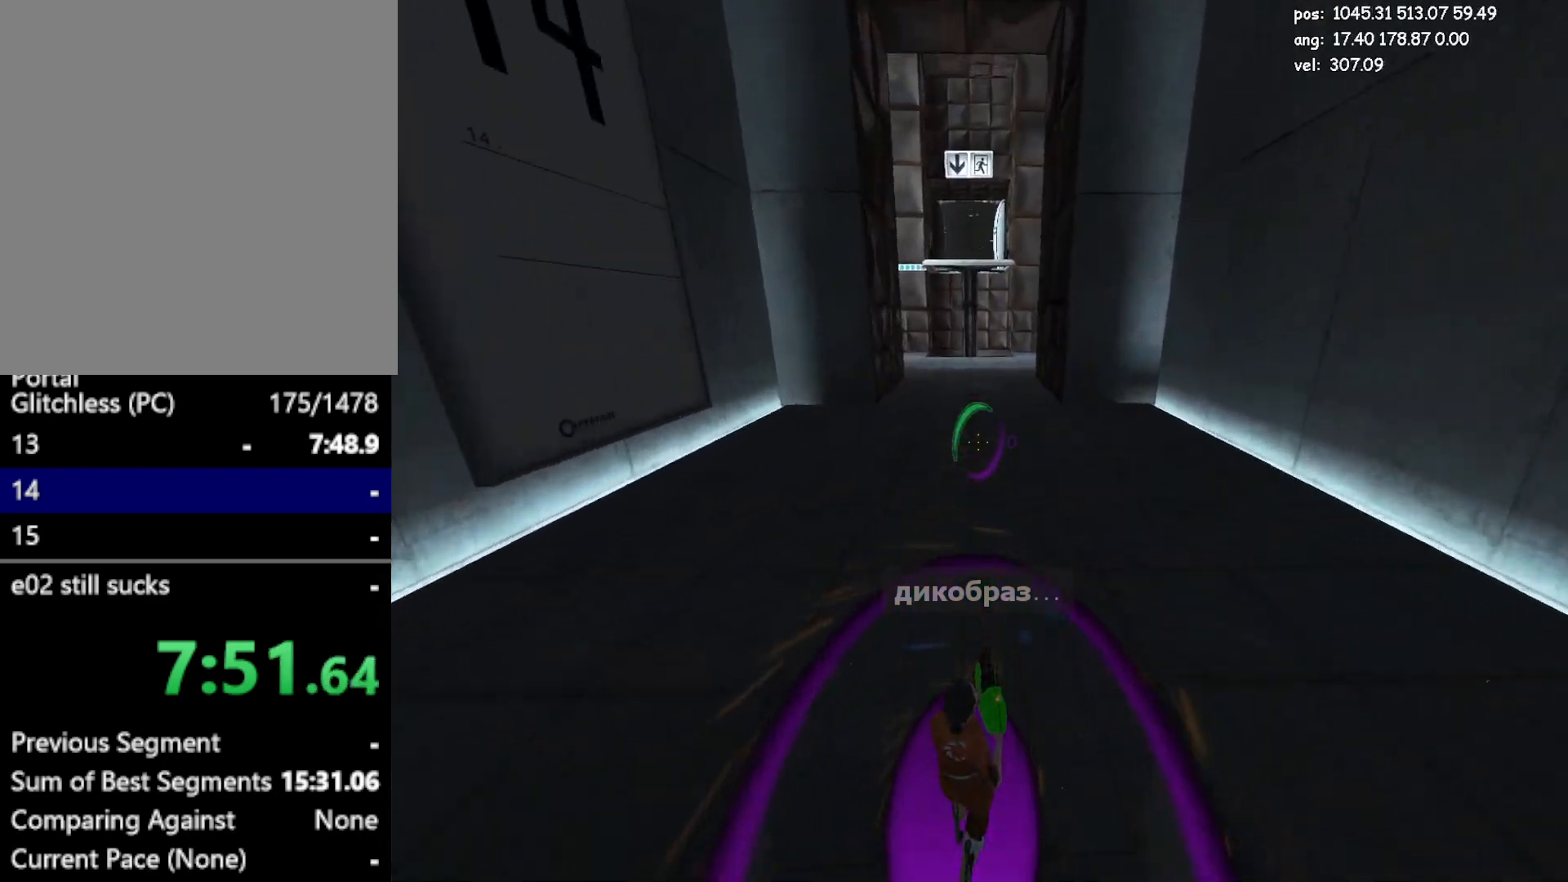
{"keys": ["crouch", "w"], "mouse": [], "events": [[317, "mouse_left", "down"], [417, "mouse_left", "up"]]}
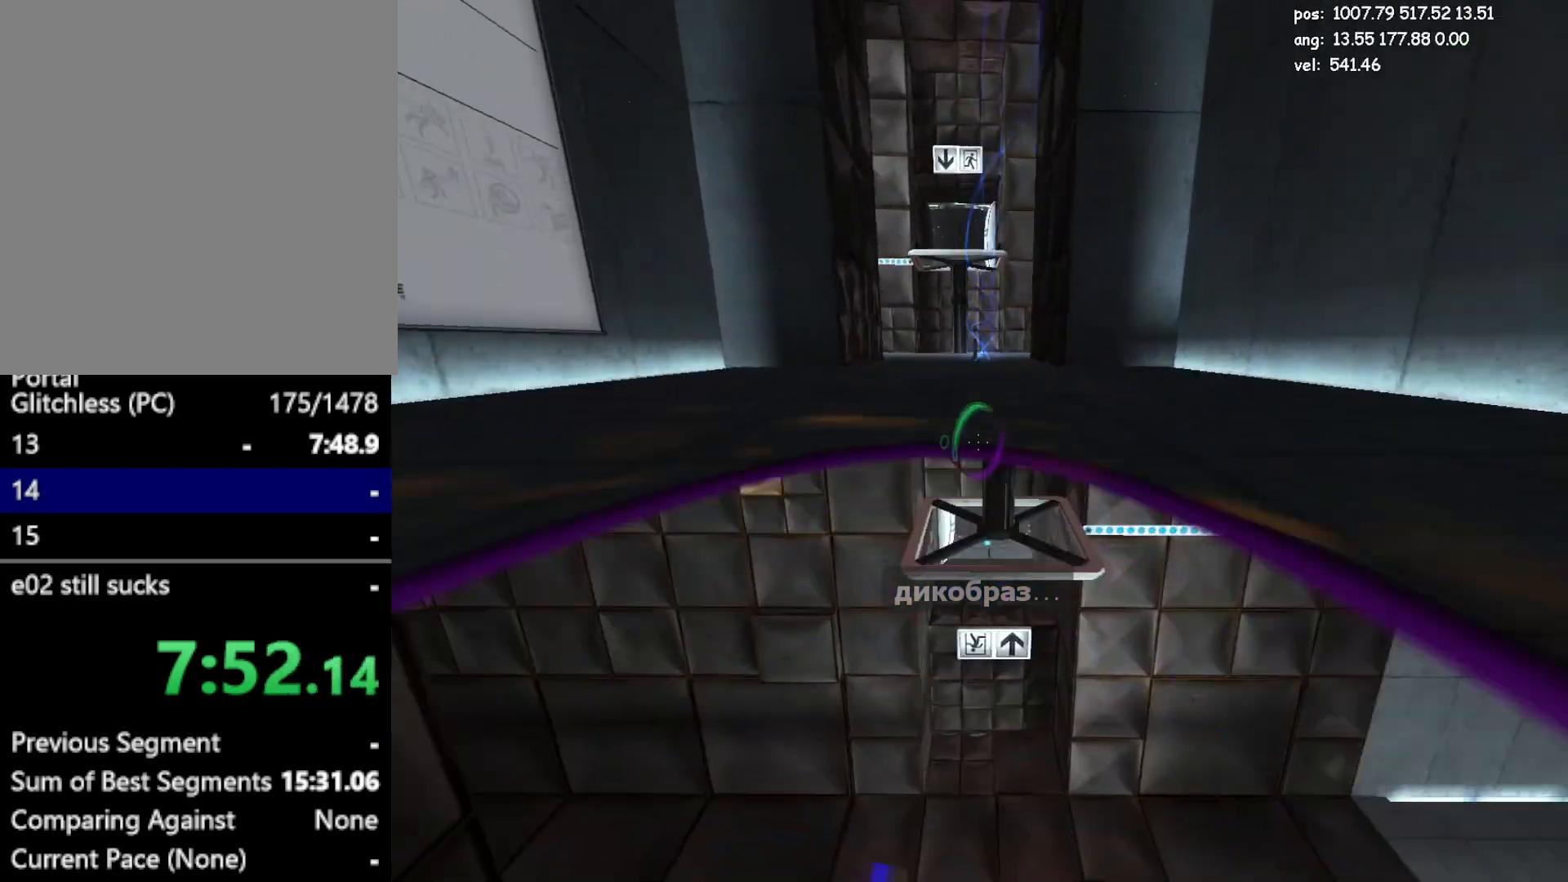
{"keys": ["crouch", "w"], "mouse": [], "events": []}
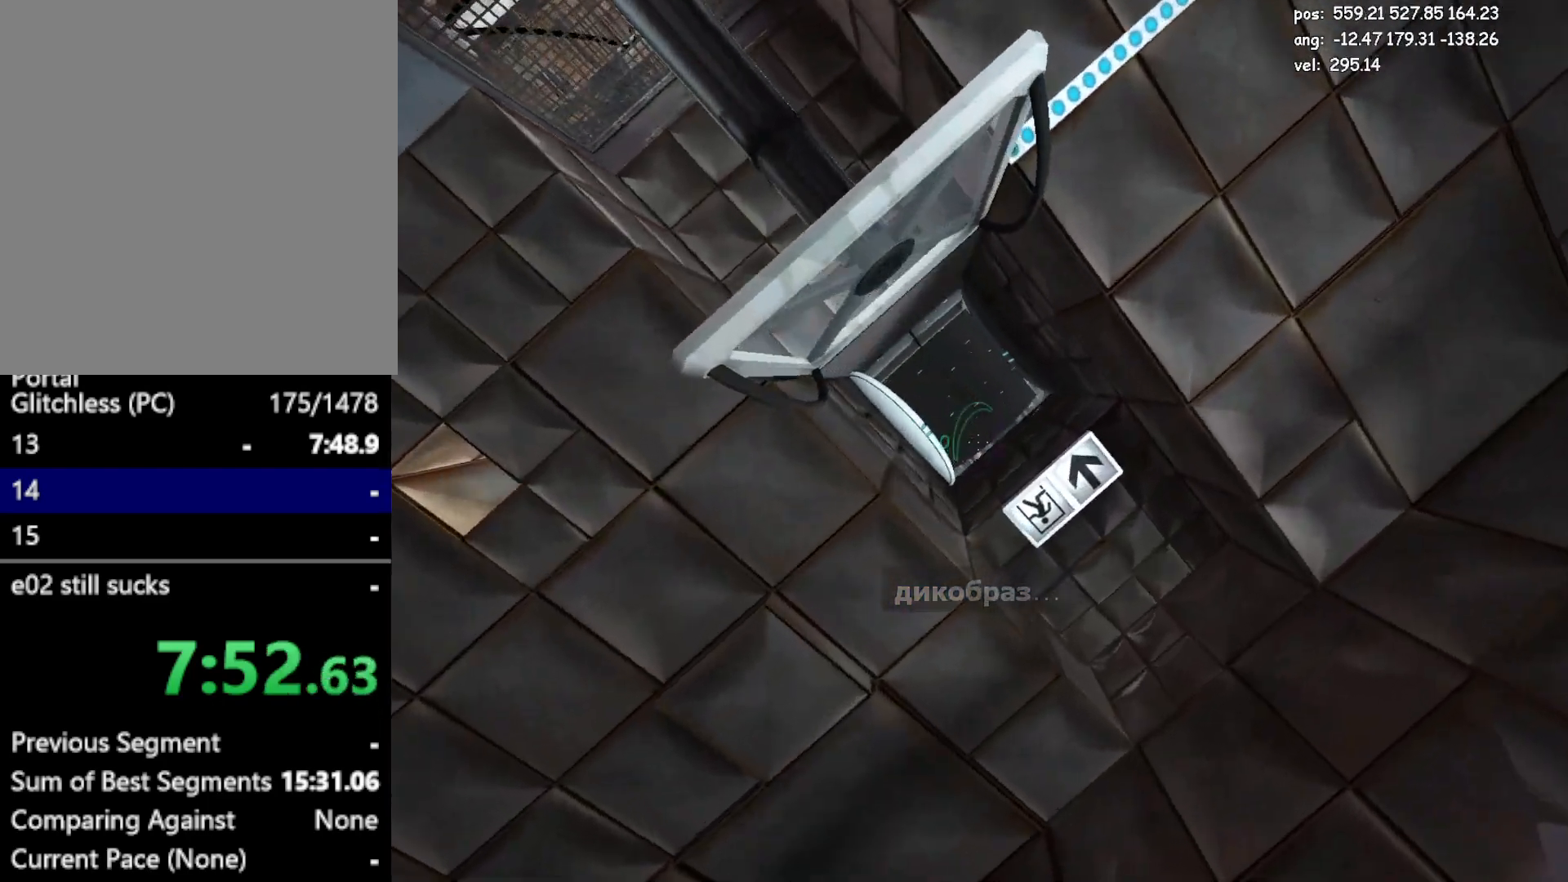
{"keys": ["w"], "mouse": [], "events": [[400, "crouch", "up"]]}
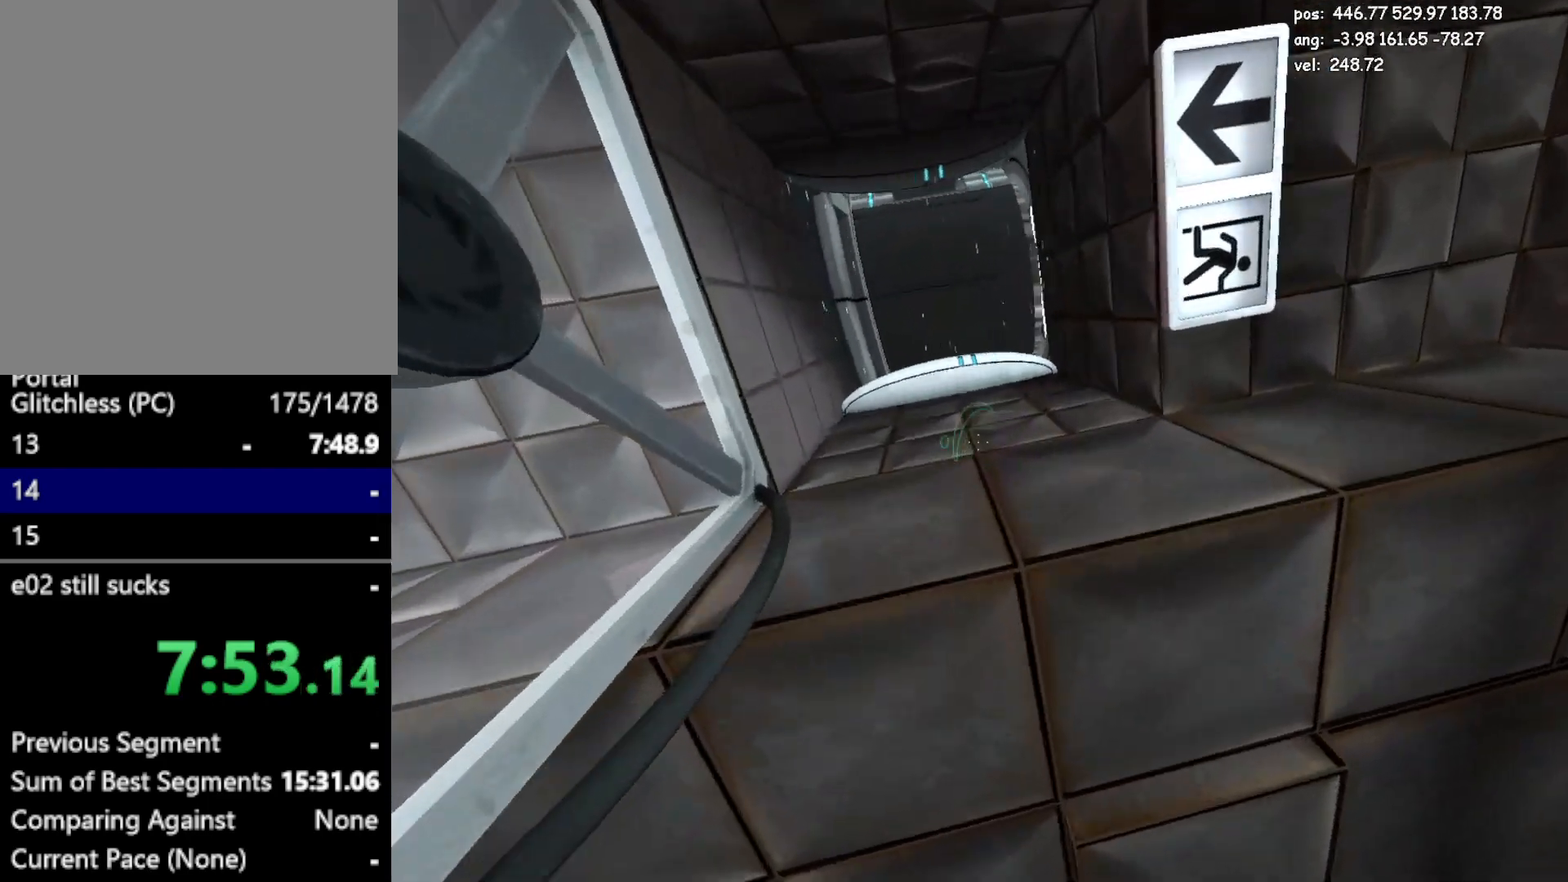
{"keys": ["d"], "mouse": [], "events": [[33, "a", "down"], [133, "jump2", "down"], [183, "w", "up"], [367, "jump2", "up"], [417, "a", "up"], [417, "d", "down"]]}
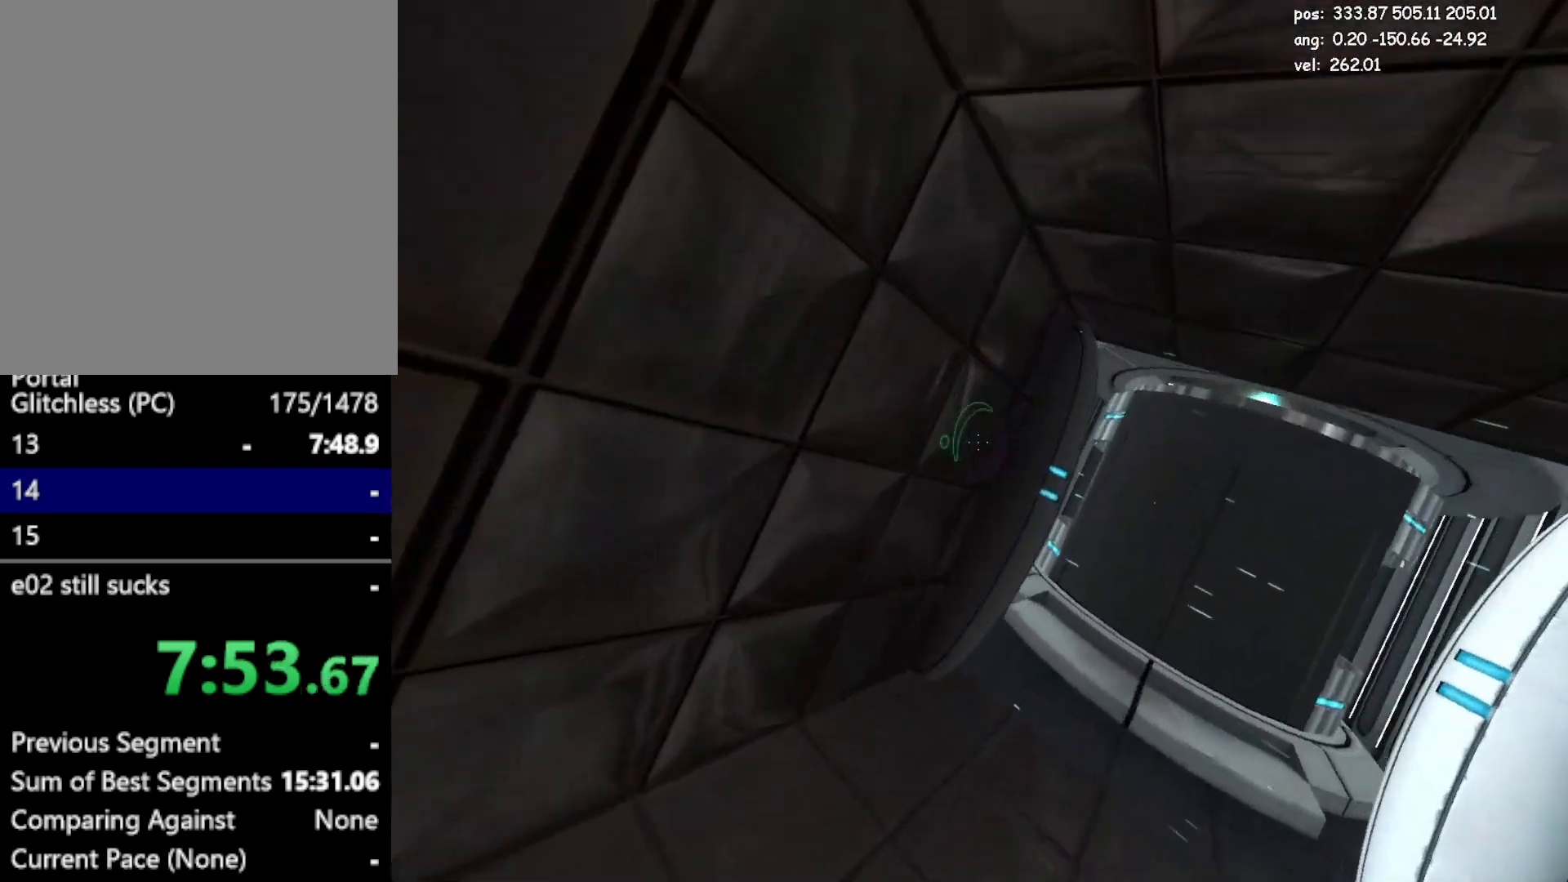
{"keys": ["a"], "mouse": [], "events": [[150, "jump", "down"], [333, "jump", "up"], [483, "a", "down"], [483, "d", "up"]]}
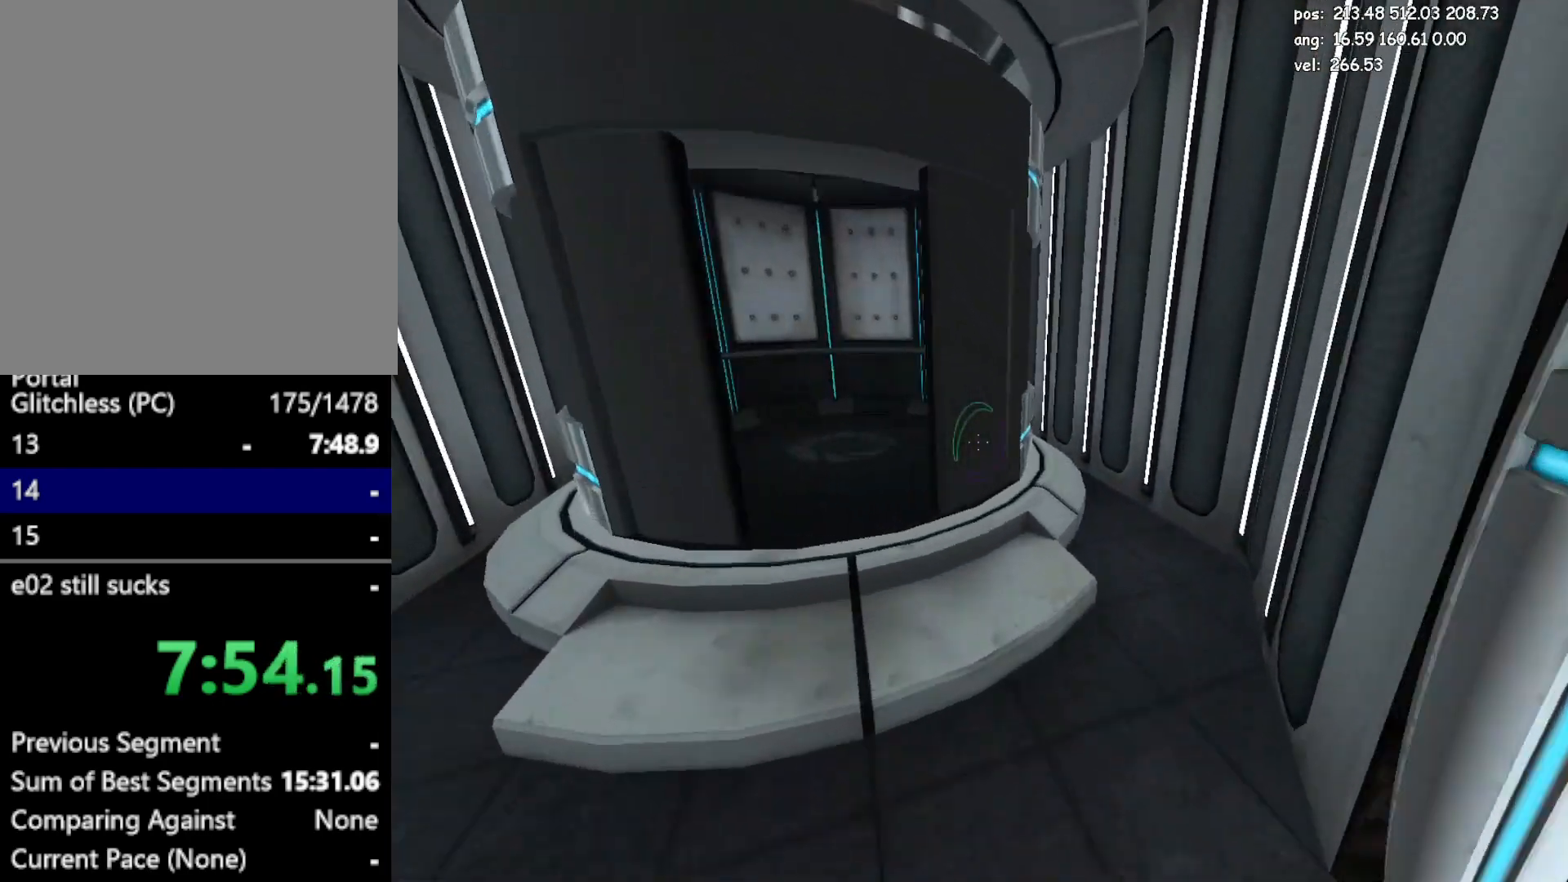
{"keys": ["a", "w"], "mouse": [], "events": [[167, "jump2", "down"], [217, "w", "down"], [350, "jump2", "up"]]}
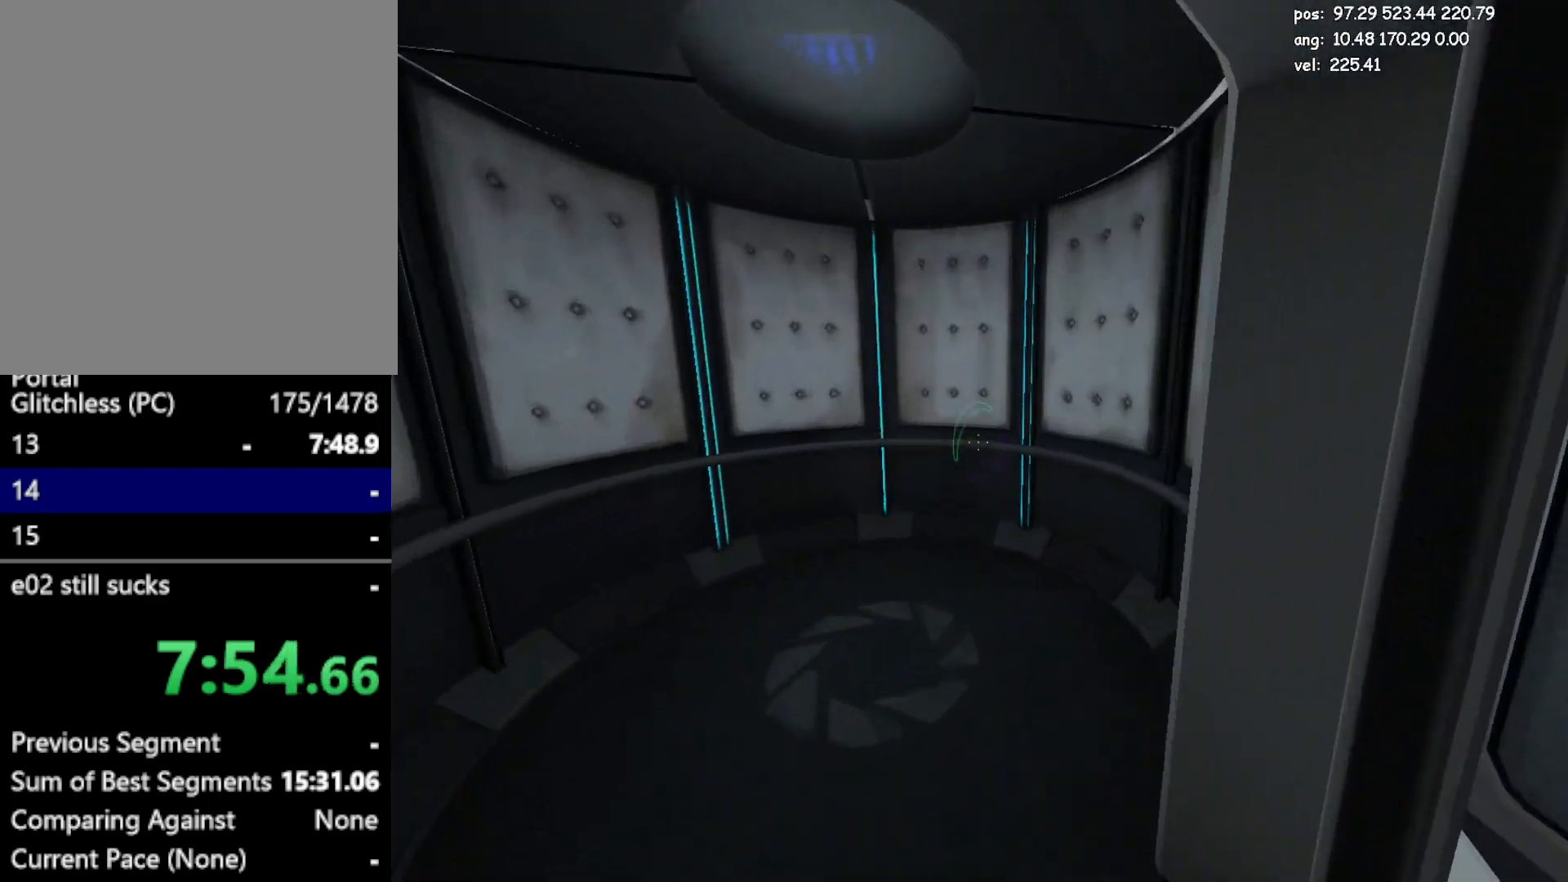
{"keys": [], "mouse": [], "events": [[33, "crouch", "down"], [83, "a", "up"], [417, "crouch", "up"], [417, "w", "up"]]}
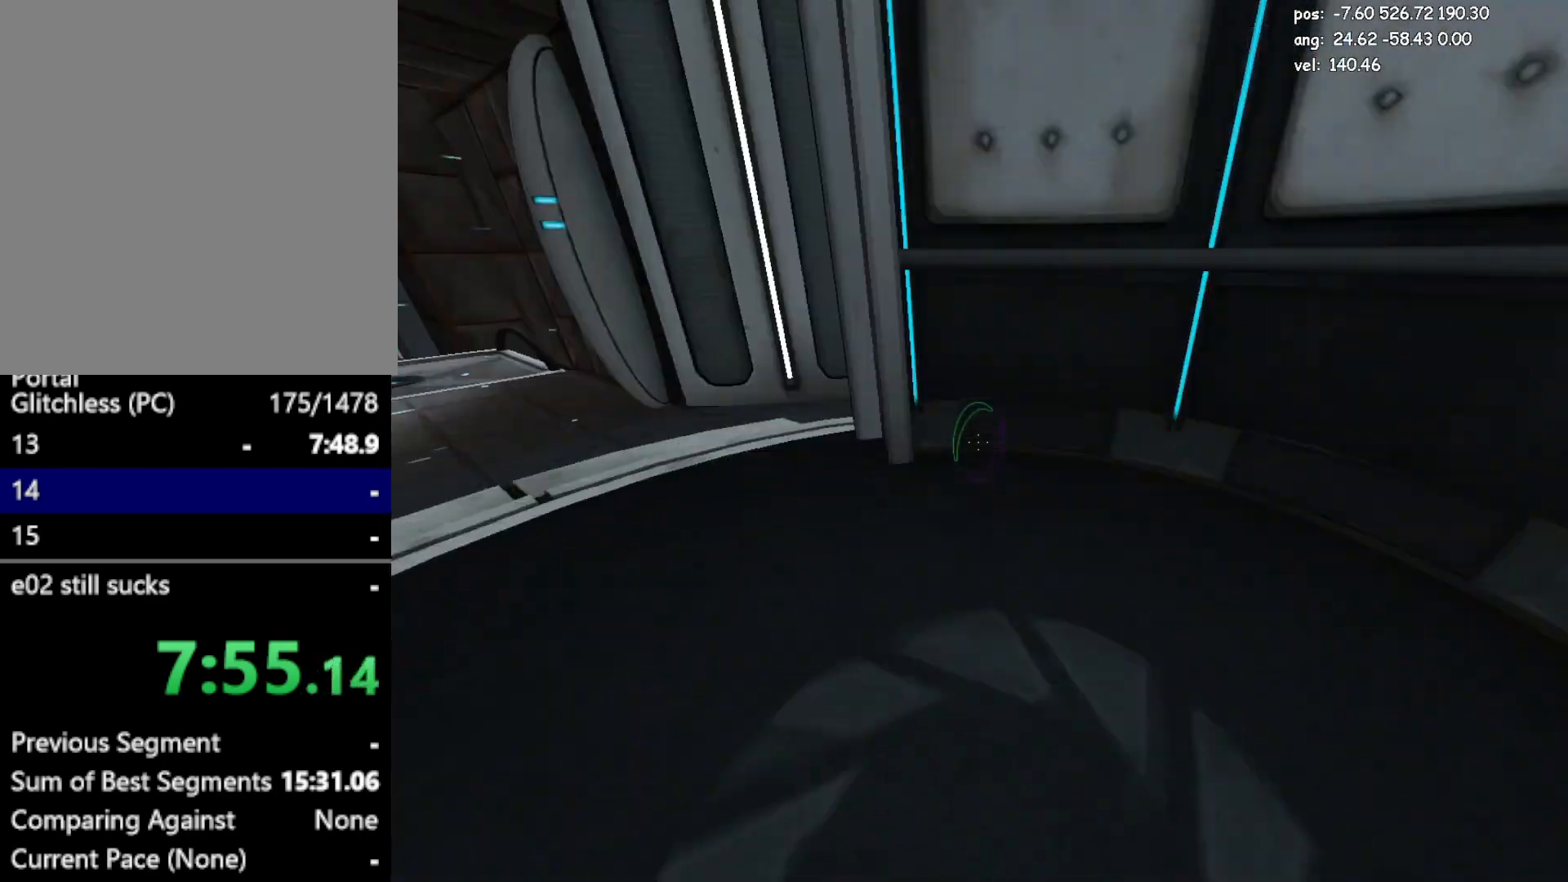
{"keys": ["s"], "mouse": [], "events": [[17, "d", "down"], [50, "s", "down"], [233, "d", "up"]]}
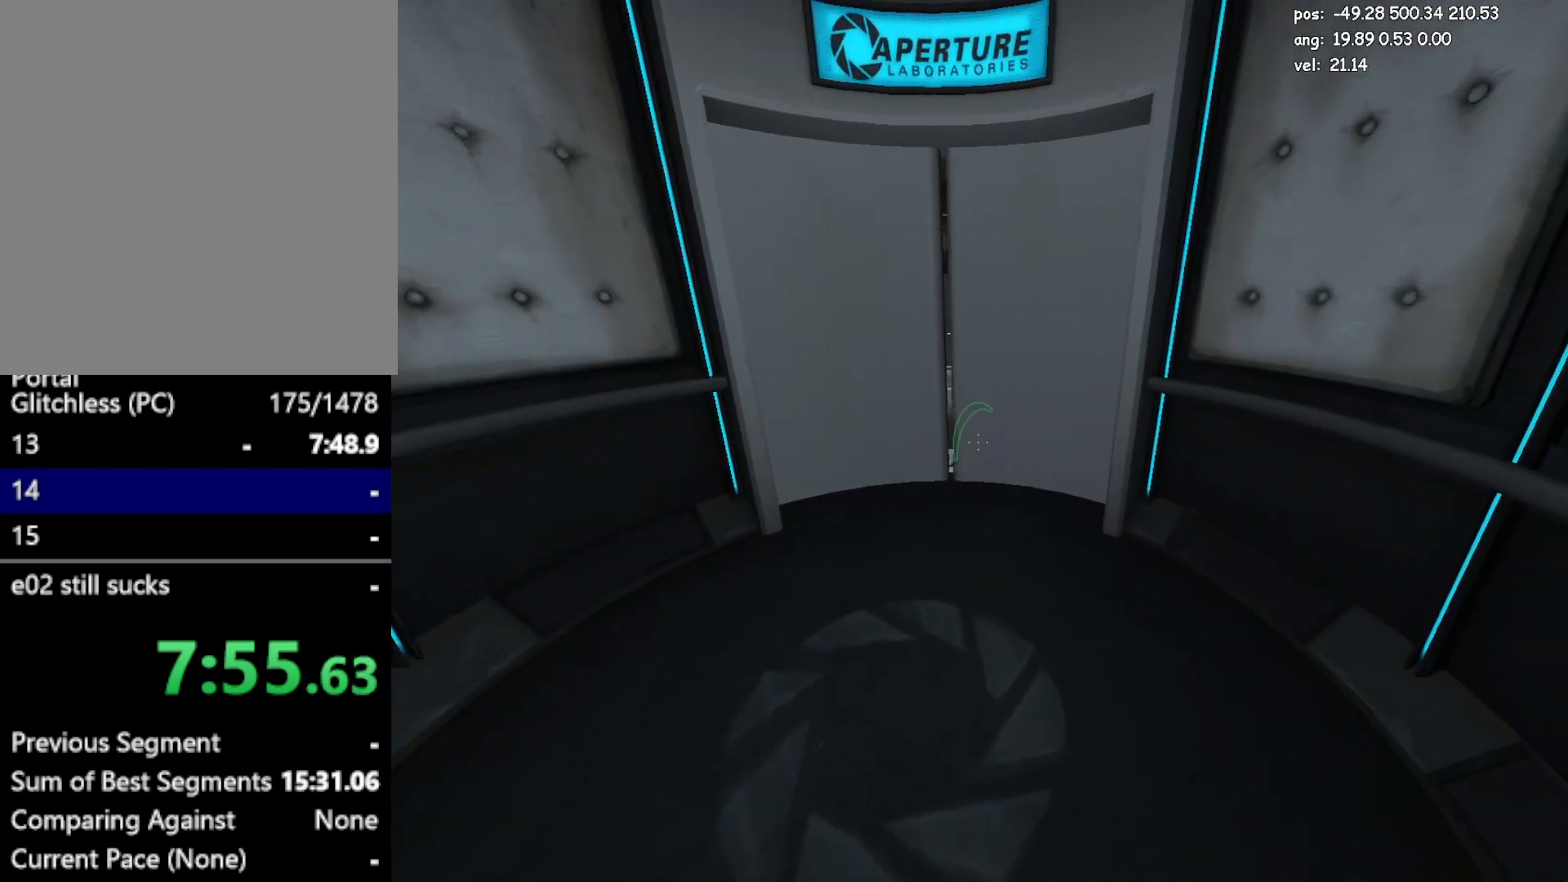
{"keys": ["save"], "mouse": [], "events": [[450, "save", "down"], [500, "s", "up"]]}
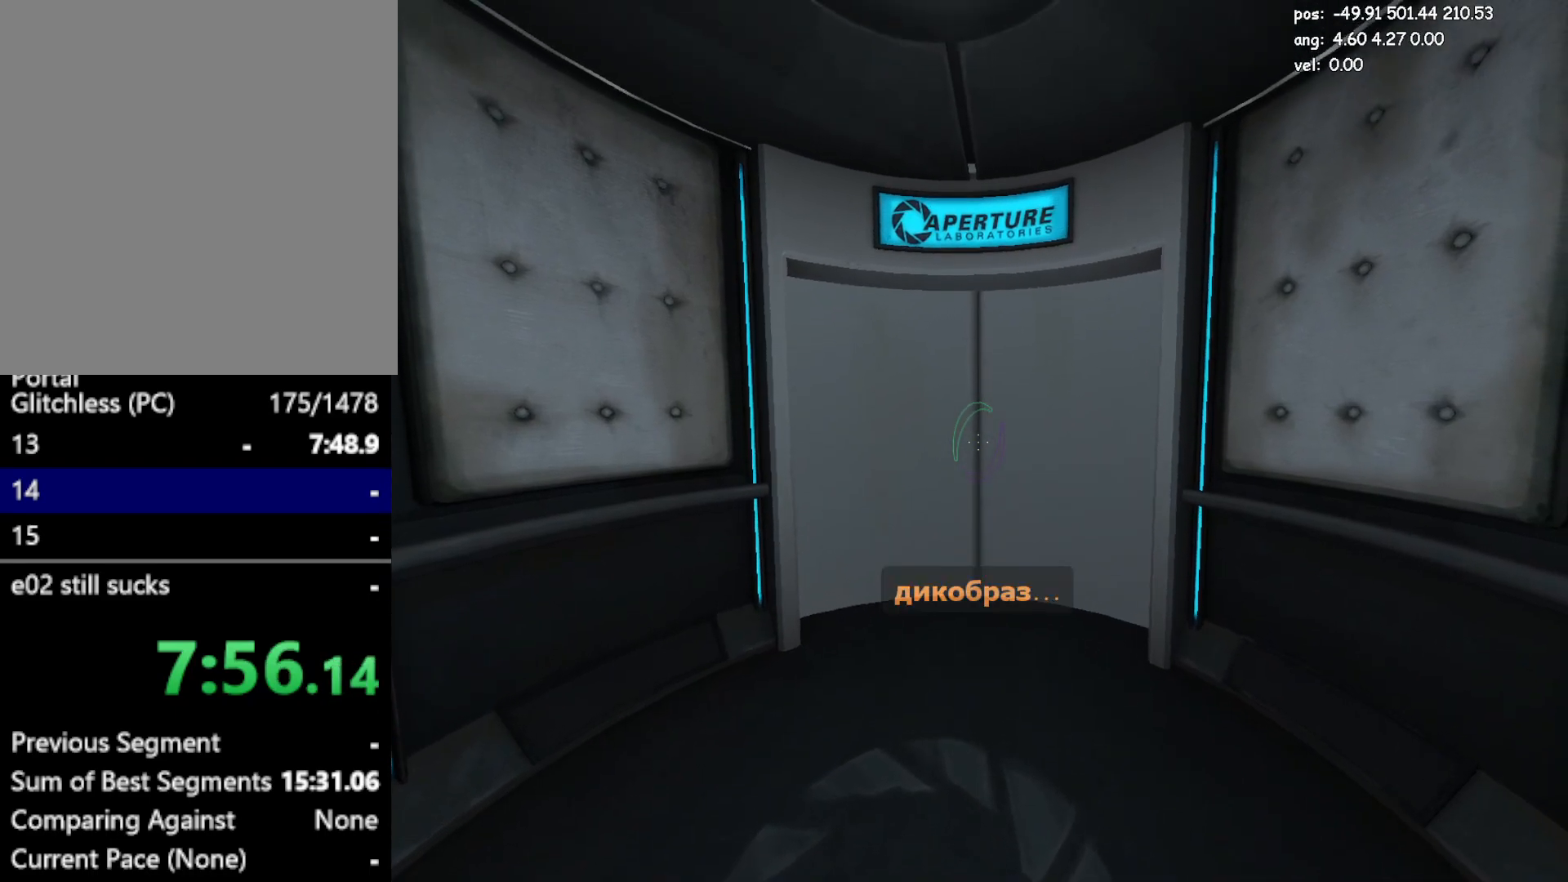
{"keys": [], "mouse": [], "events": [[33, "save", "up"]]}
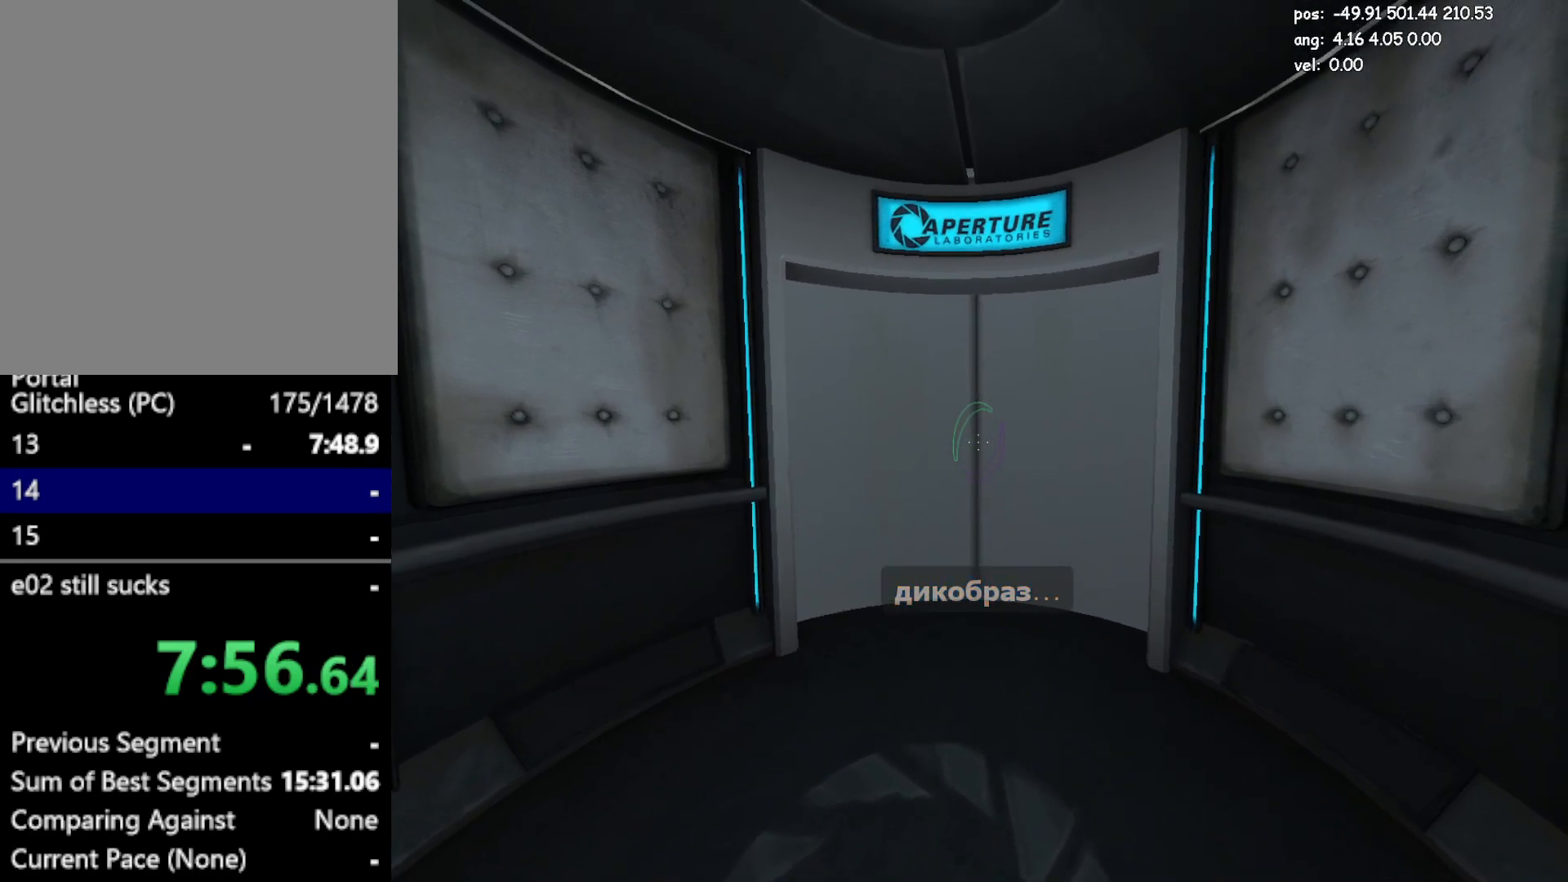
{"keys": [], "mouse": [], "events": []}